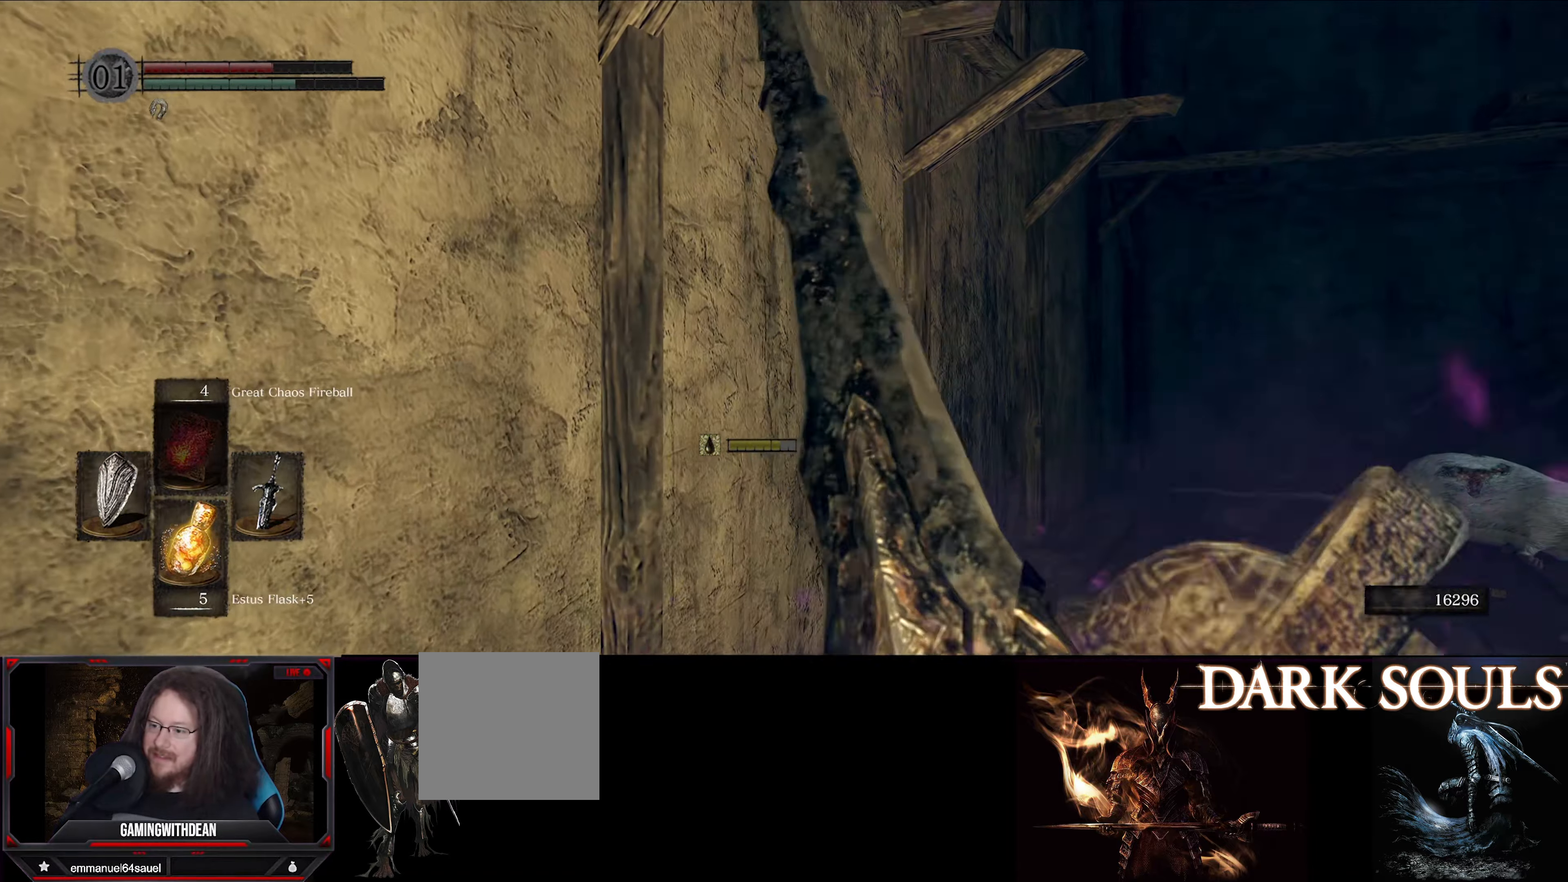
Gameplay with a controller (Xbox layout); each line is a JSON object with the inputs held at the frame after it. "events" lists button and stick changes between this image and that frame as [ms after this image, input, new state], when the widget could be followed in between. Not read: L3 R3.
{"buttons": ["B"], "left_stick": "up", "right_stick": "down-right", "events": [[17, "right_stick", "down"], [117, "right_stick", "down-right"], [434, "left_stick", "up"]]}
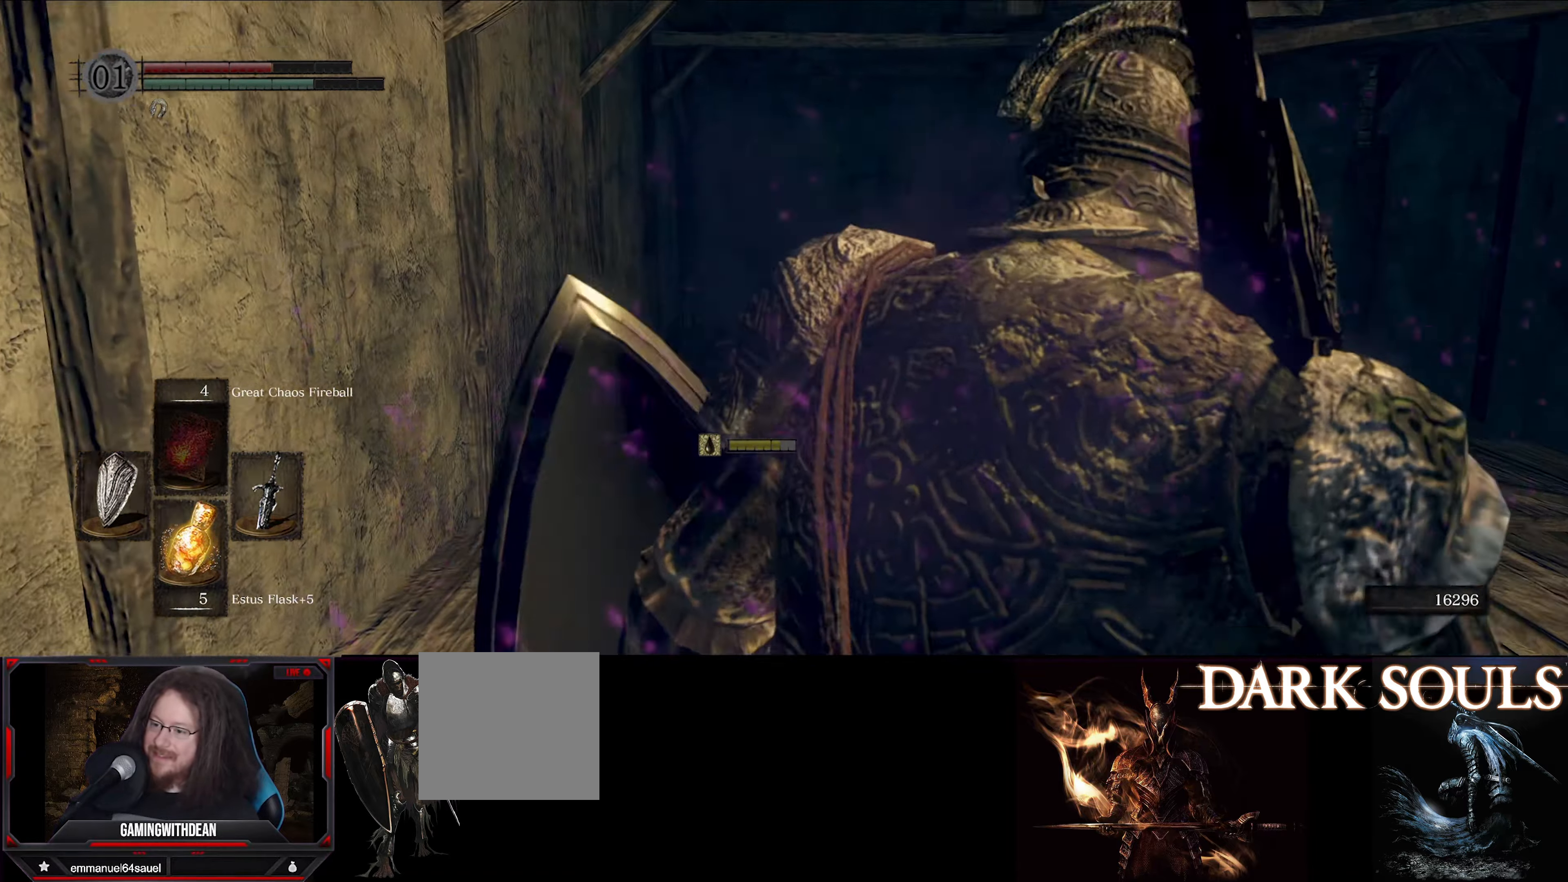
{"buttons": ["B"], "left_stick": "up", "right_stick": "center", "events": [[17, "right_stick", "center"]]}
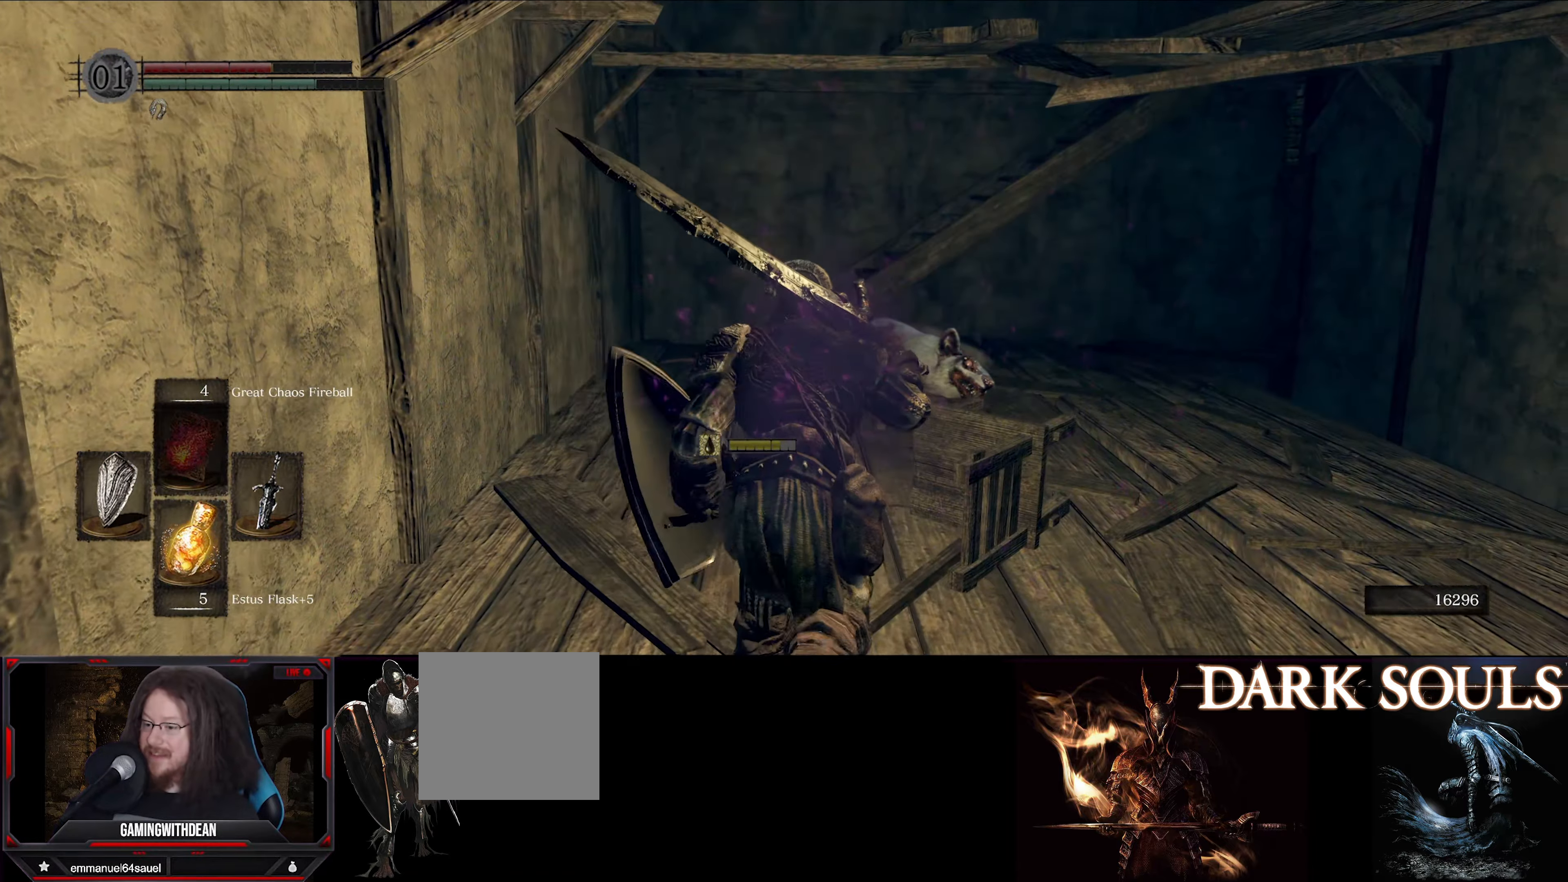
{"buttons": ["B"], "left_stick": "up", "right_stick": "center", "events": []}
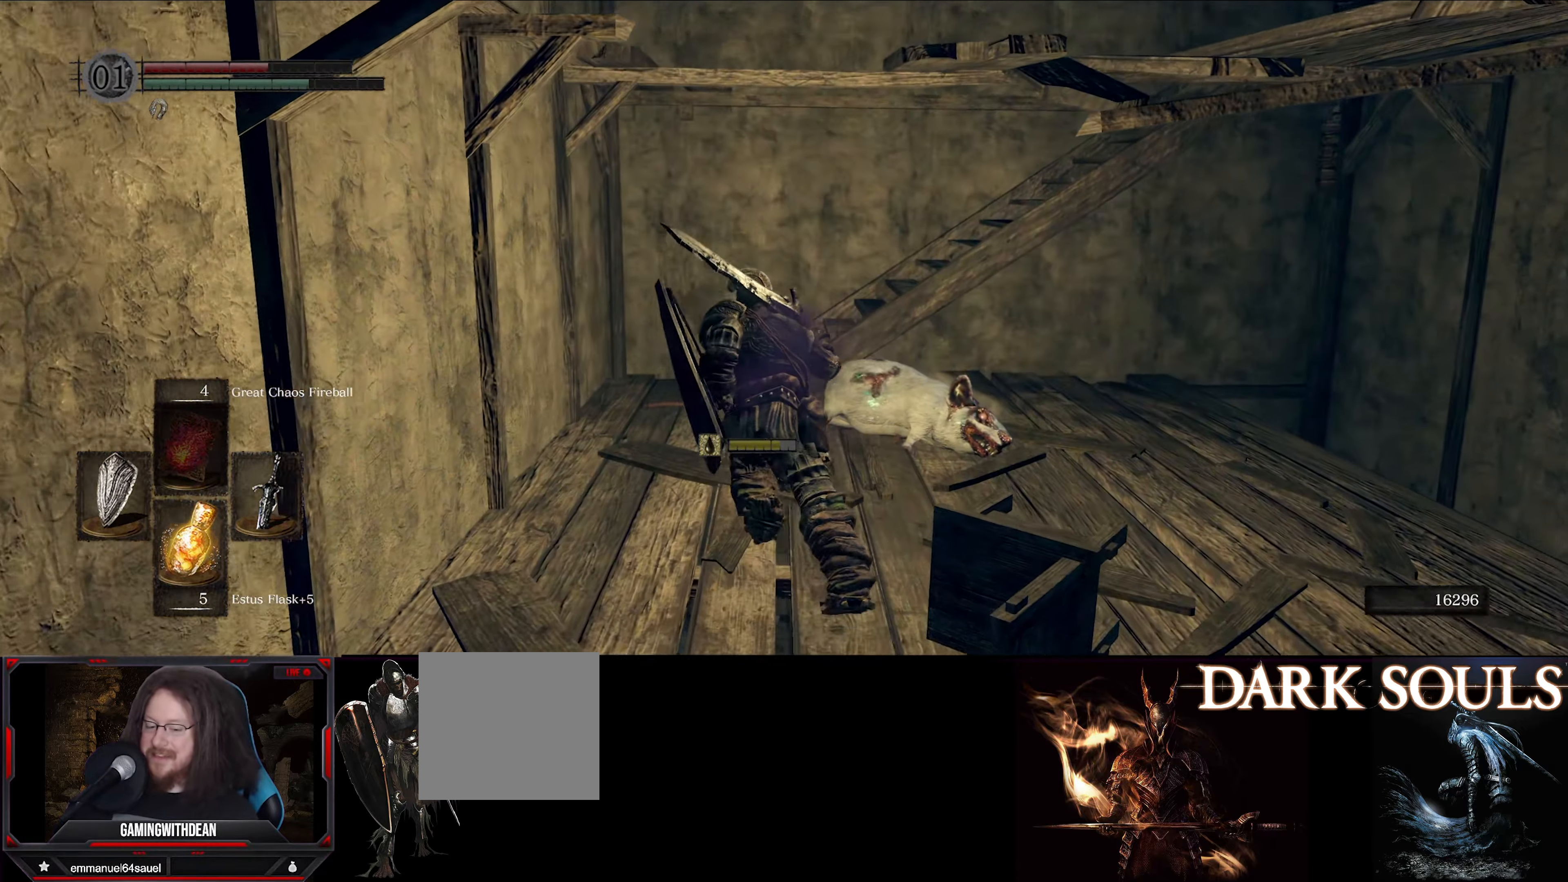
{"buttons": ["B"], "left_stick": "up", "right_stick": "right", "events": [[467, "right_stick", "right"]]}
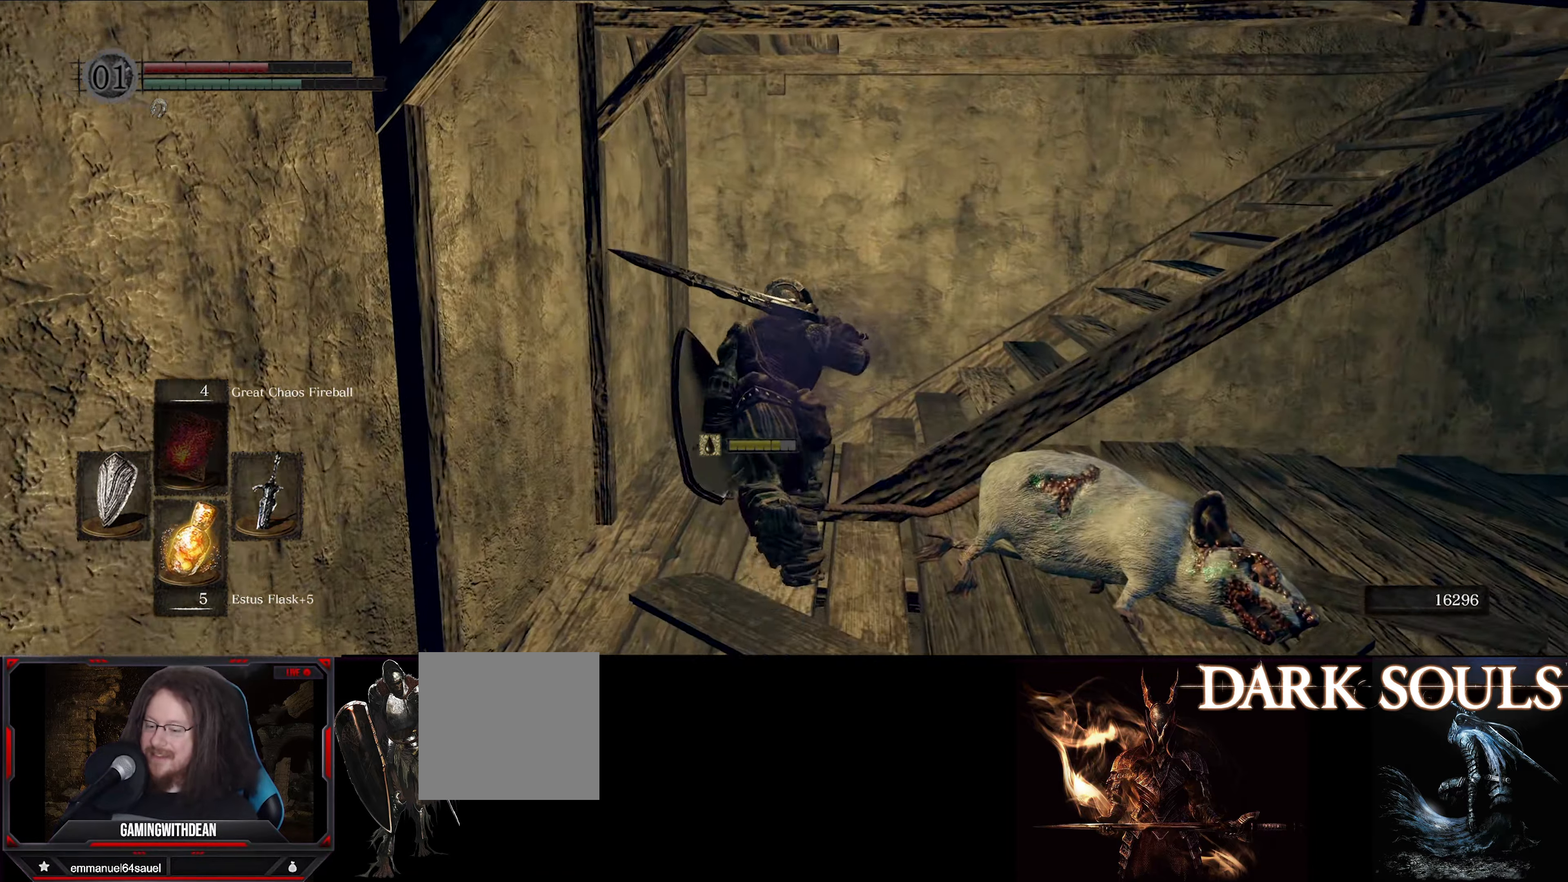
{"buttons": ["B"], "left_stick": "up", "right_stick": "down-right", "events": [[483, "right_stick", "down-right"]]}
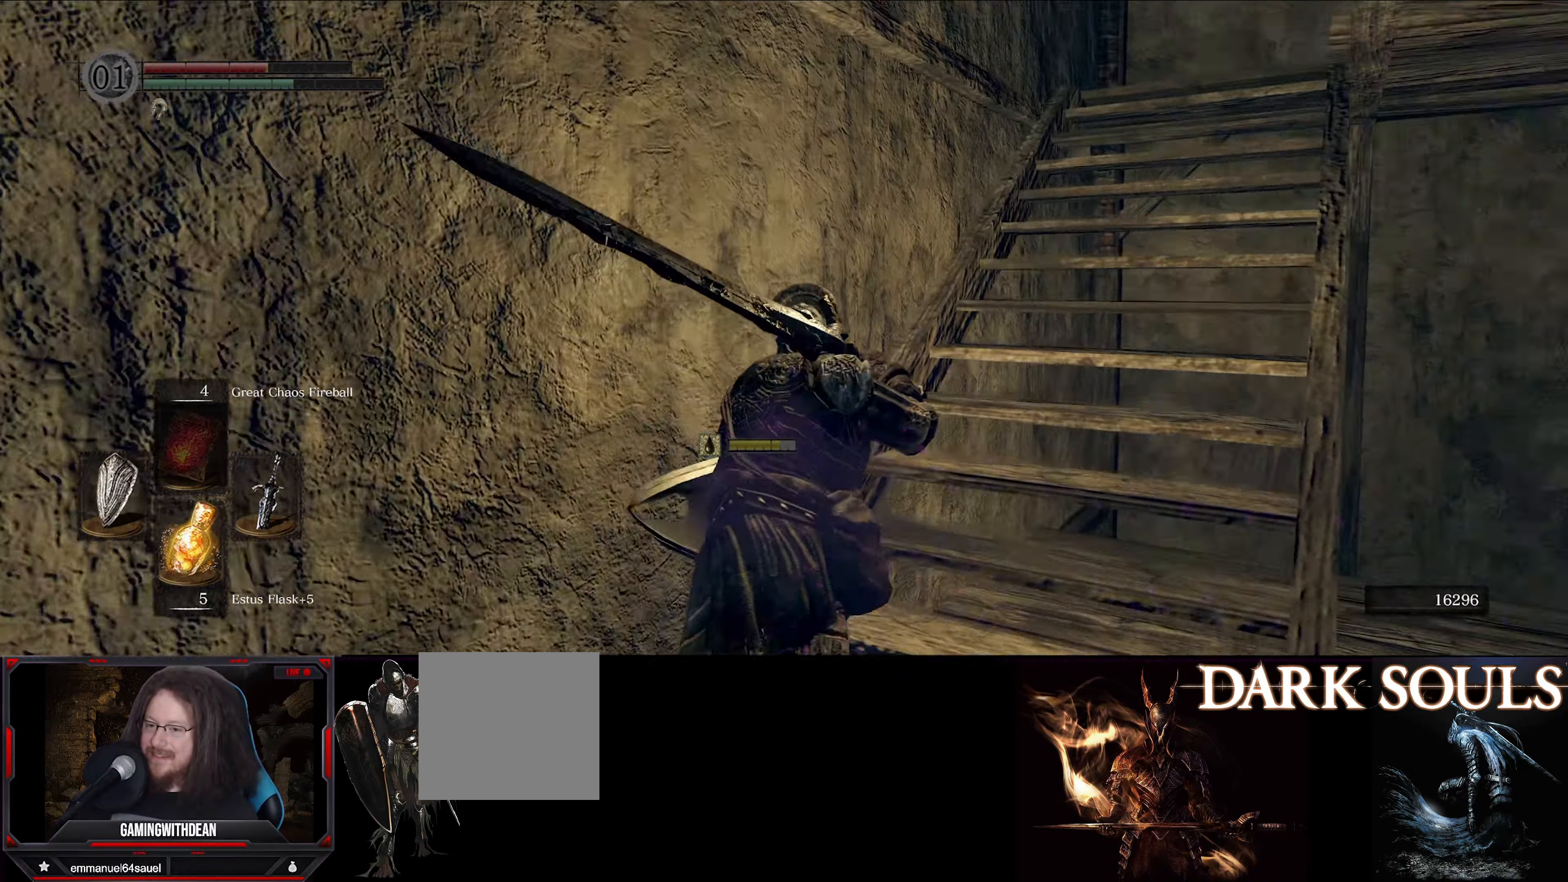
{"buttons": ["B"], "left_stick": "up", "right_stick": "down-right", "events": [[100, "right_stick", "center"], [250, "right_stick", "right"], [350, "right_stick", "down-right"]]}
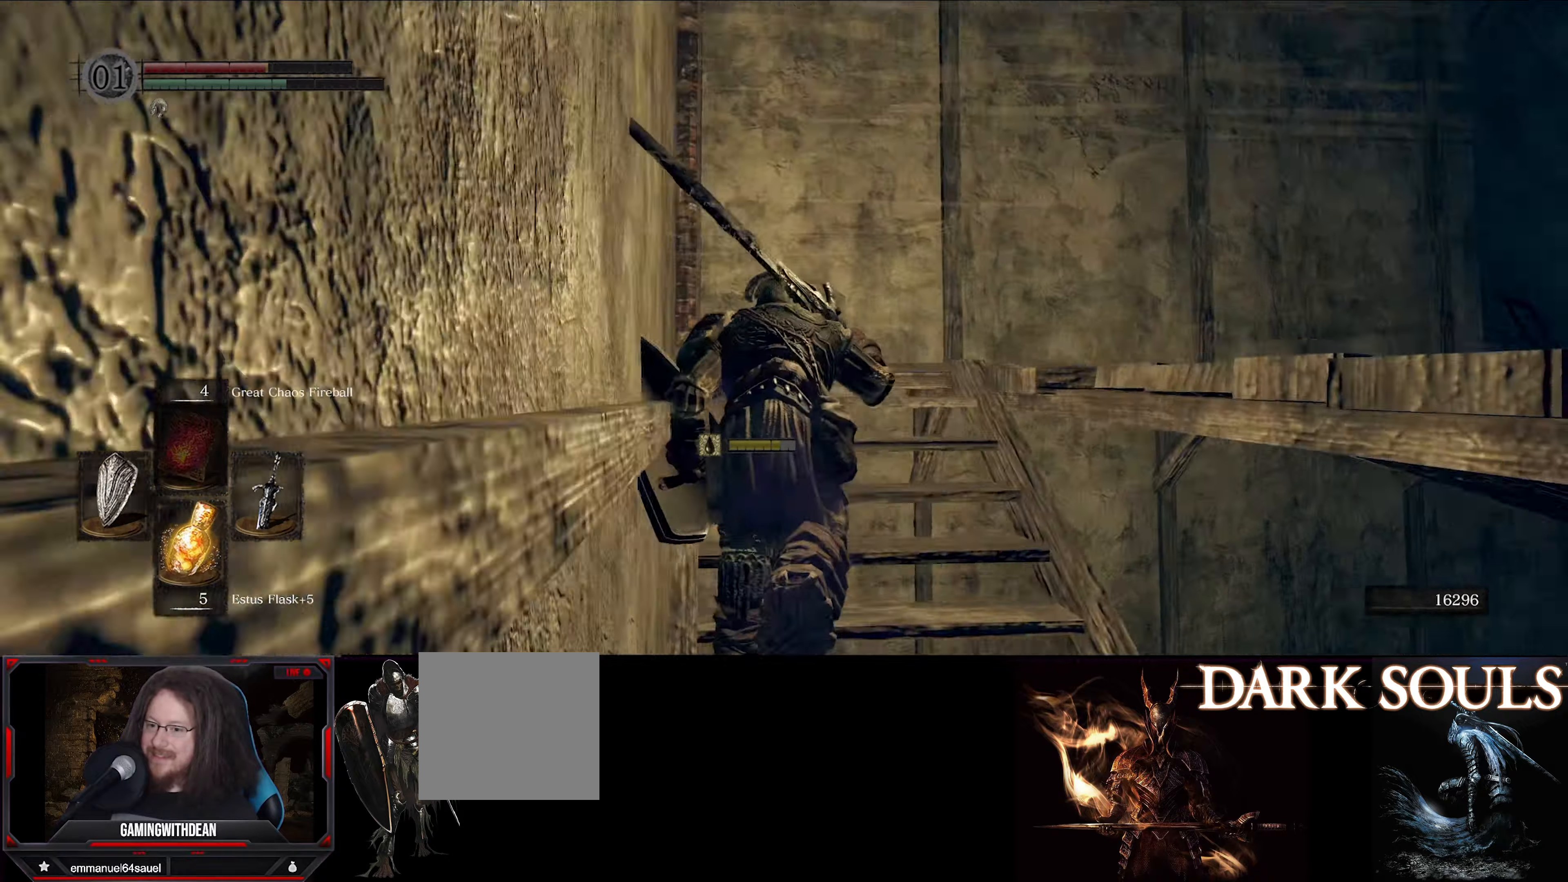
{"buttons": ["B"], "left_stick": "up-left", "right_stick": "down-right", "events": [[216, "left_stick", "up-left"]]}
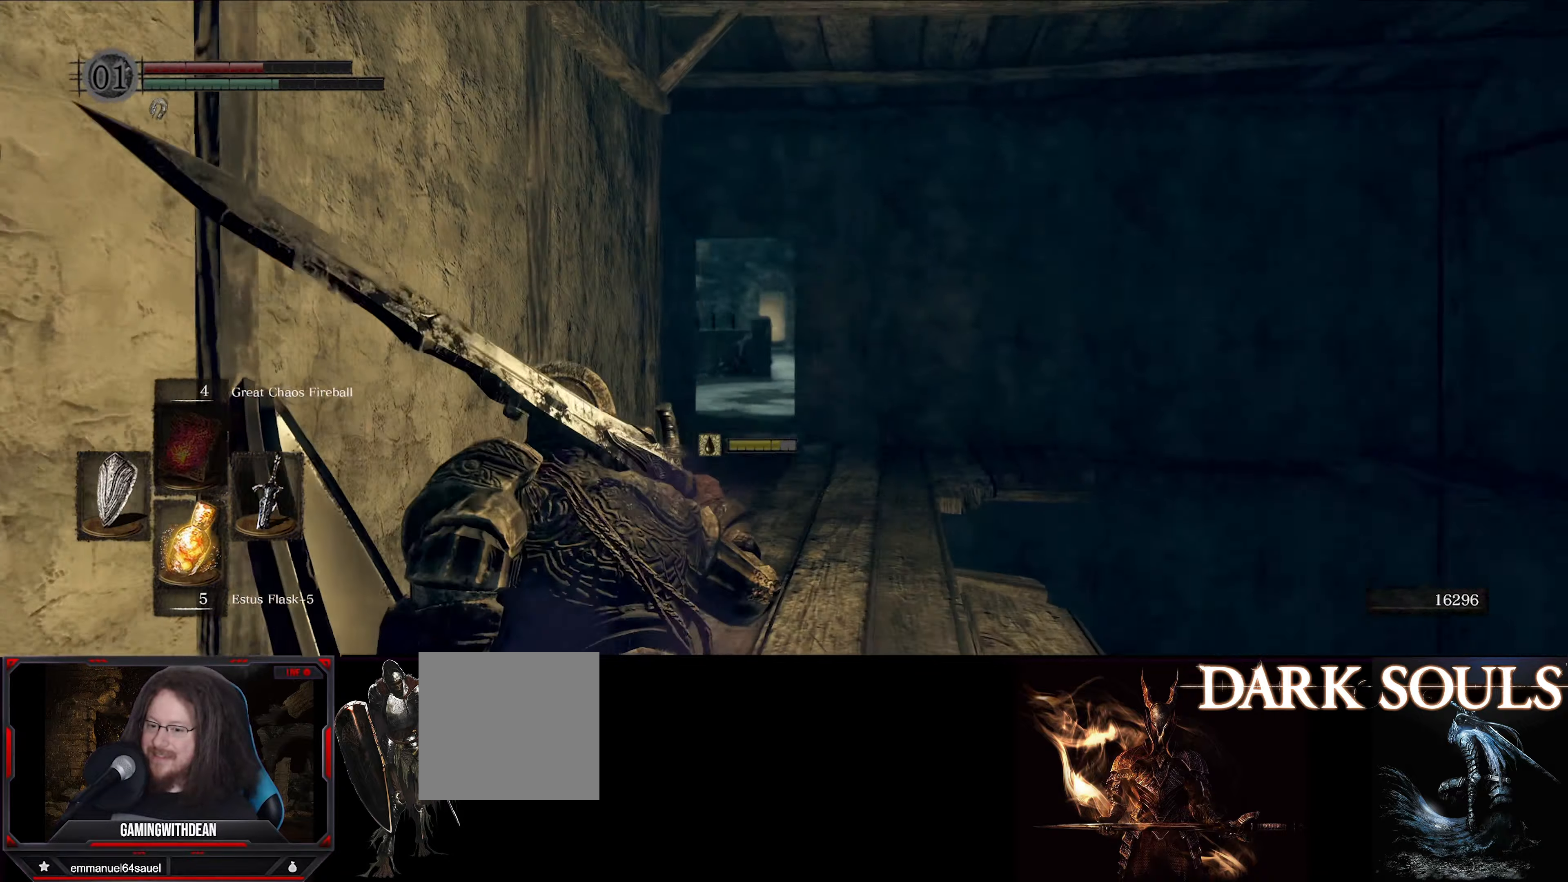
{"buttons": ["B"], "left_stick": "up-left", "right_stick": "down-right", "events": [[83, "right_stick", "center"], [233, "right_stick", "right"], [300, "right_stick", "down-right"]]}
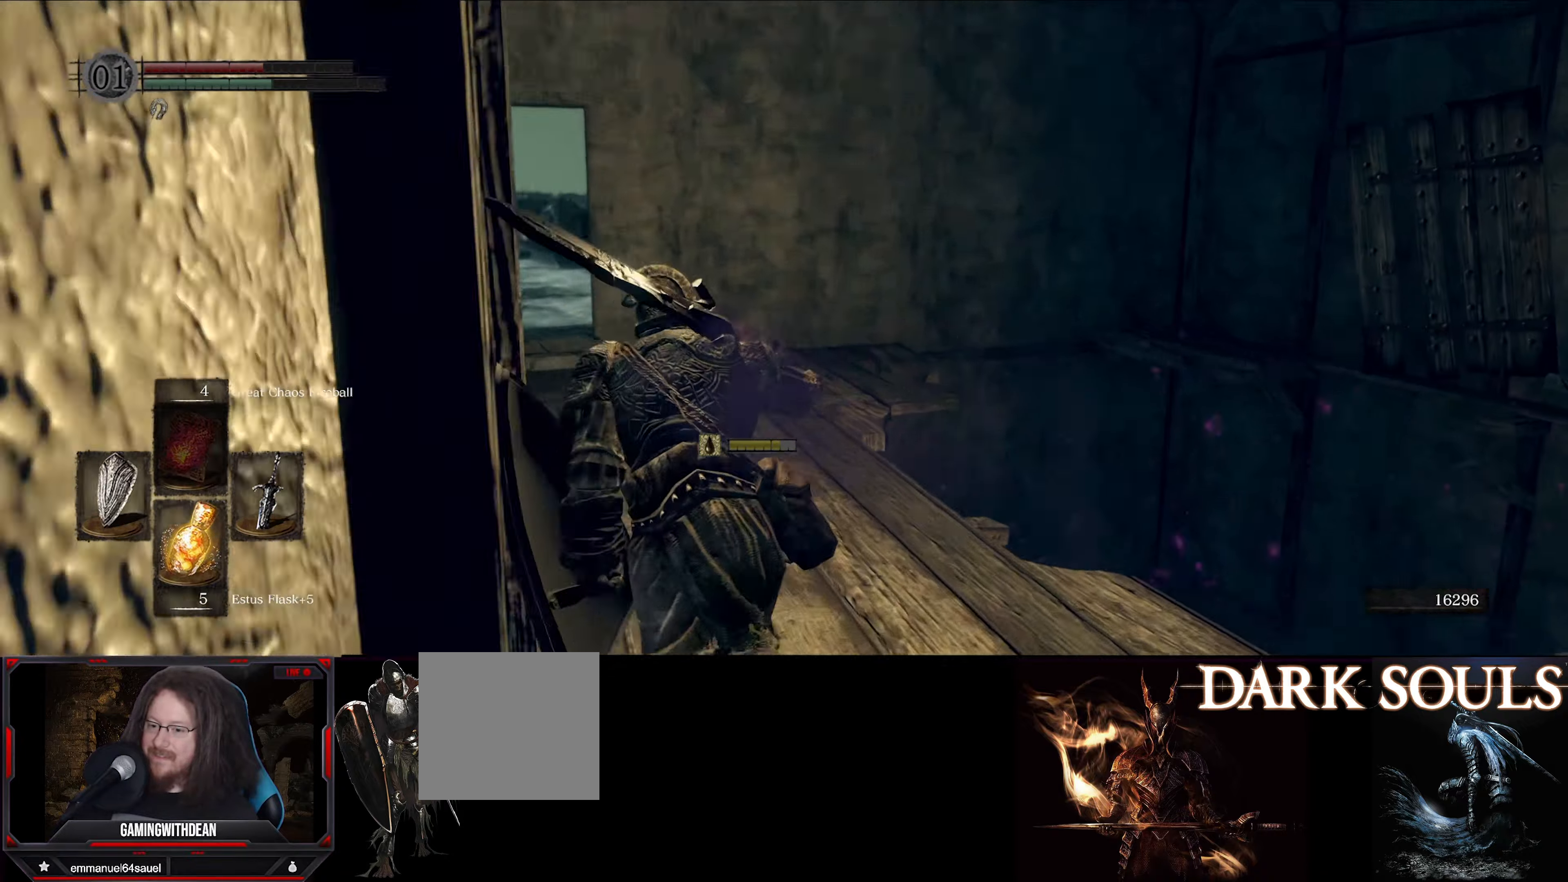
{"buttons": ["B"], "left_stick": "up-left", "right_stick": "down-right", "events": []}
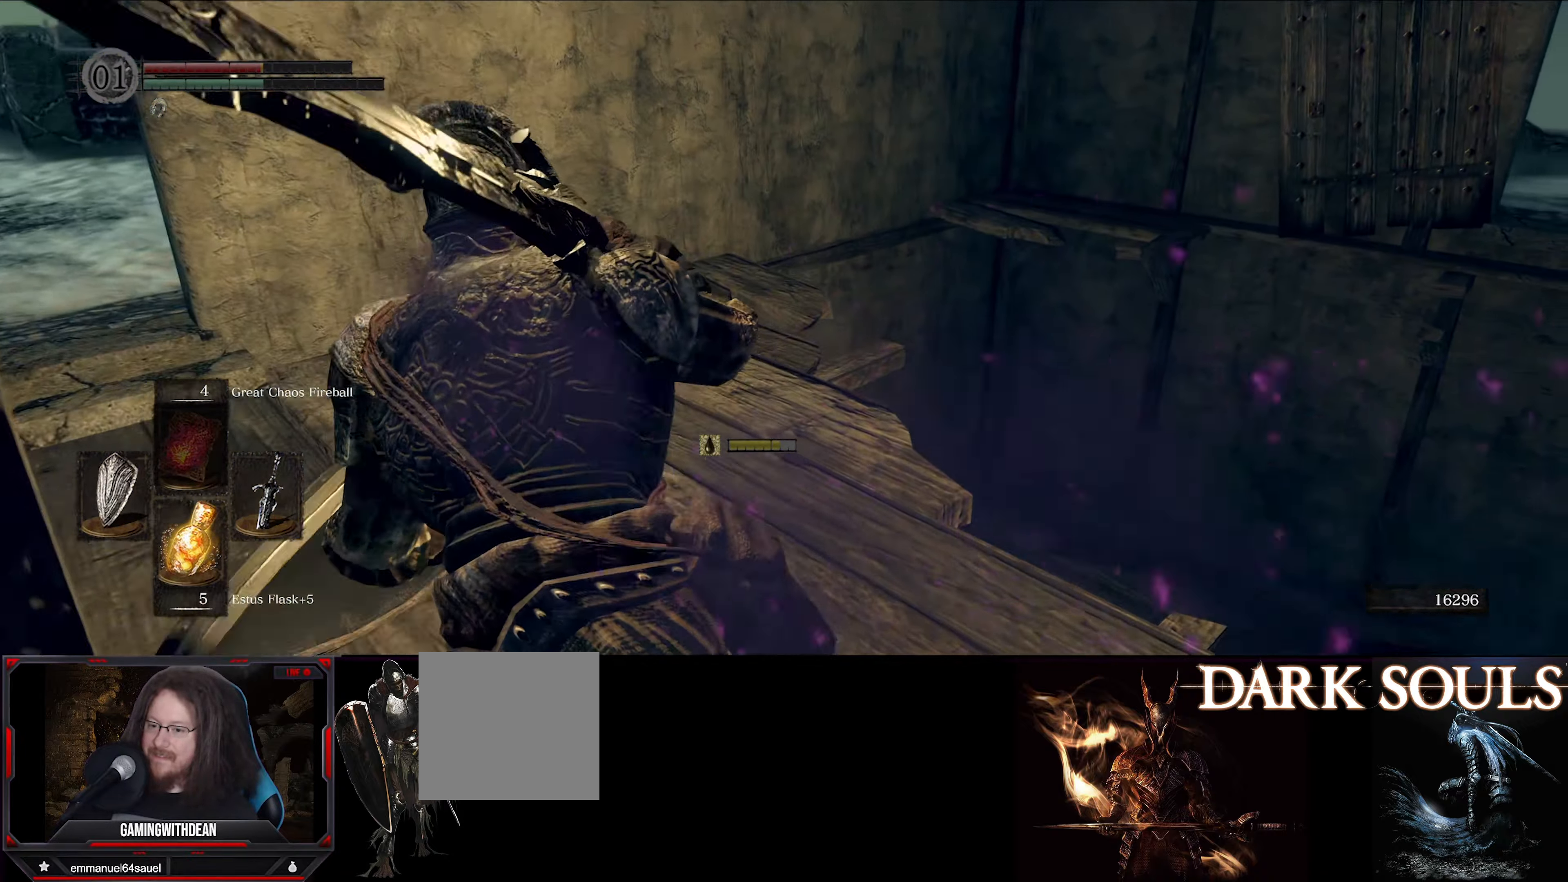
{"buttons": ["B"], "left_stick": "up-left", "right_stick": "down-right", "events": []}
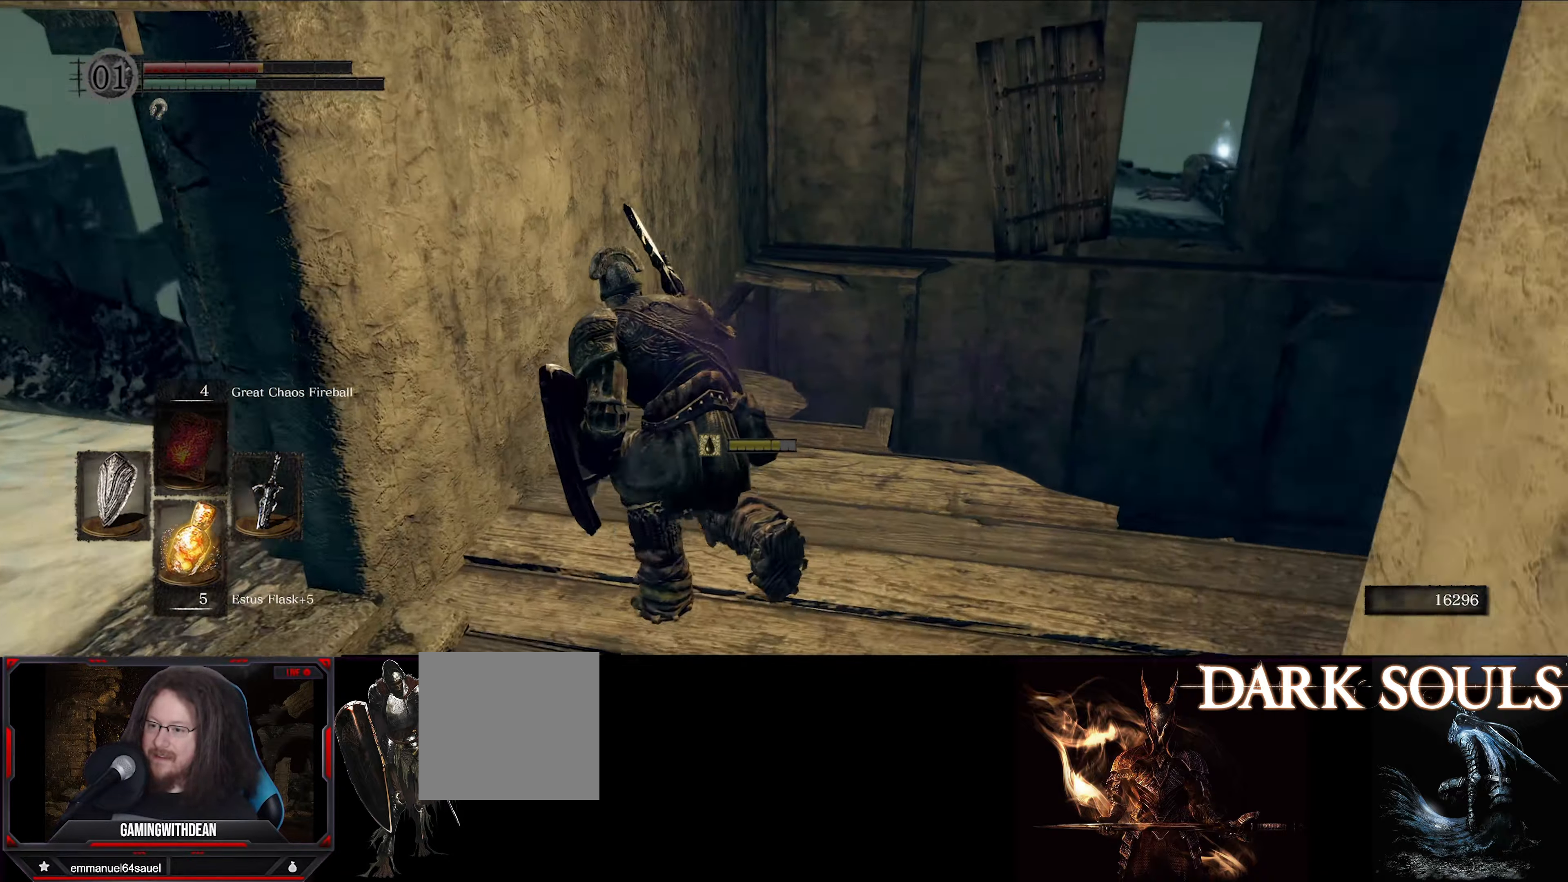
{"buttons": ["B"], "left_stick": "up", "right_stick": "center", "events": [[50, "right_stick", "center"], [100, "left_stick", "up"]]}
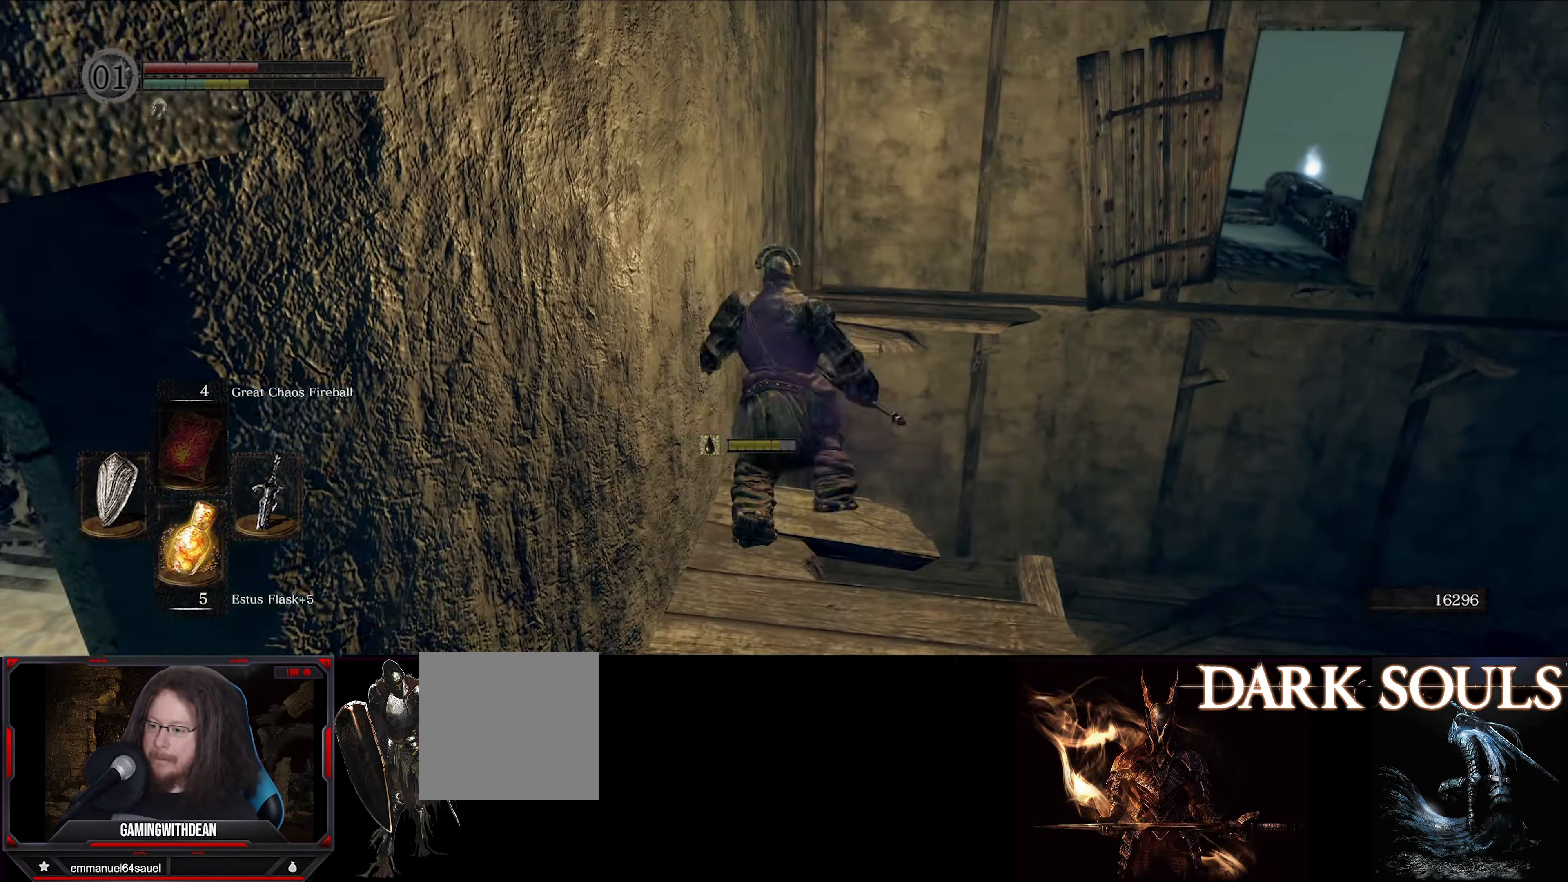
{"buttons": ["B"], "left_stick": "up", "right_stick": "center", "events": []}
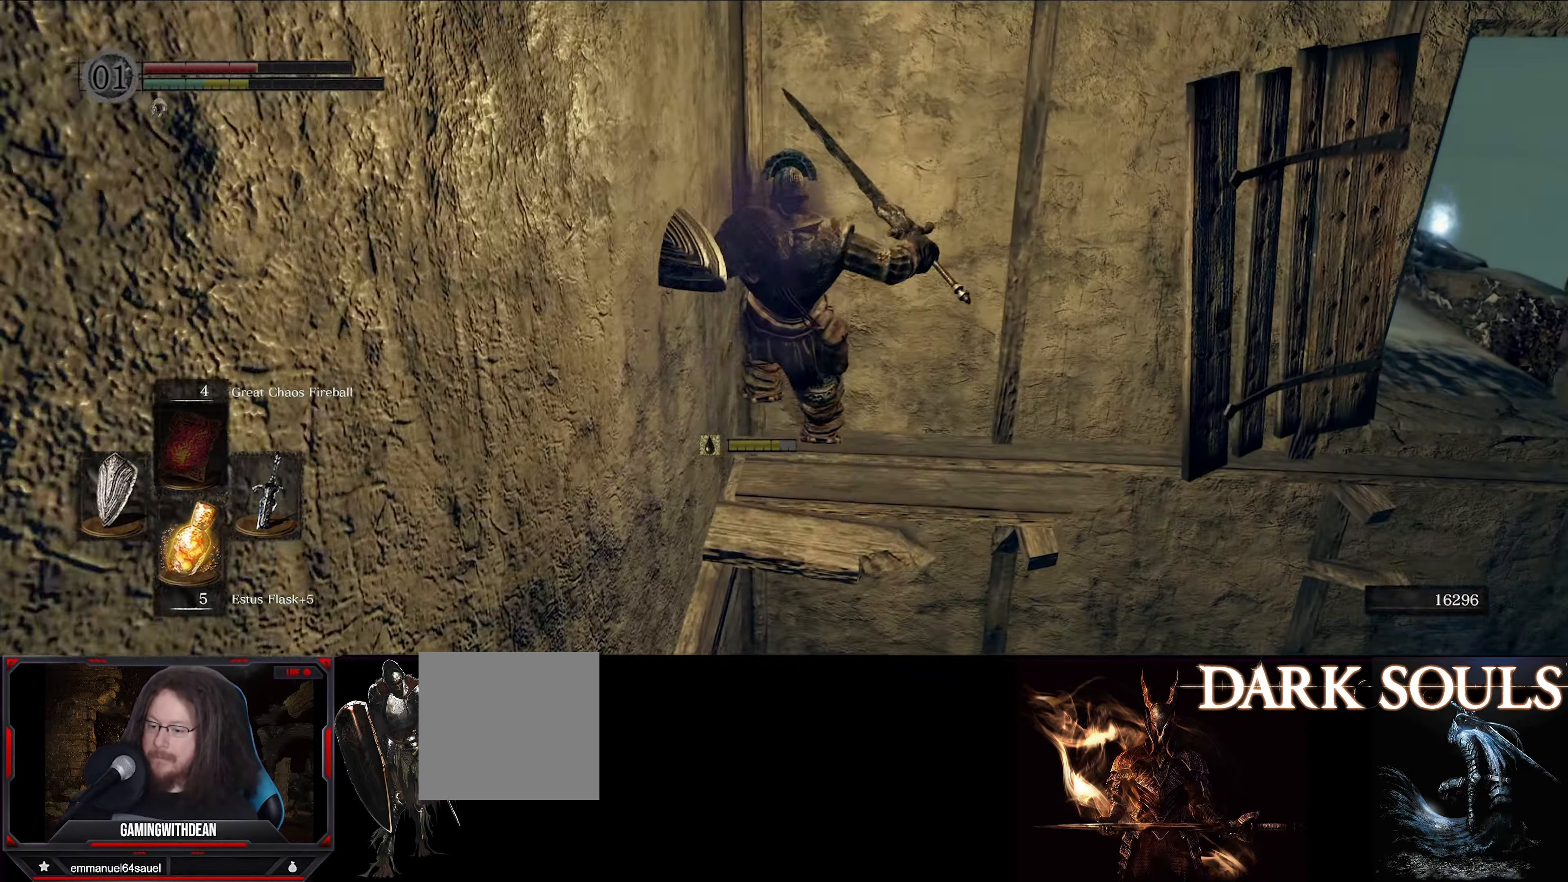
{"buttons": ["B"], "left_stick": "center", "right_stick": "right", "events": [[200, "left_stick", "center"], [367, "right_stick", "right"]]}
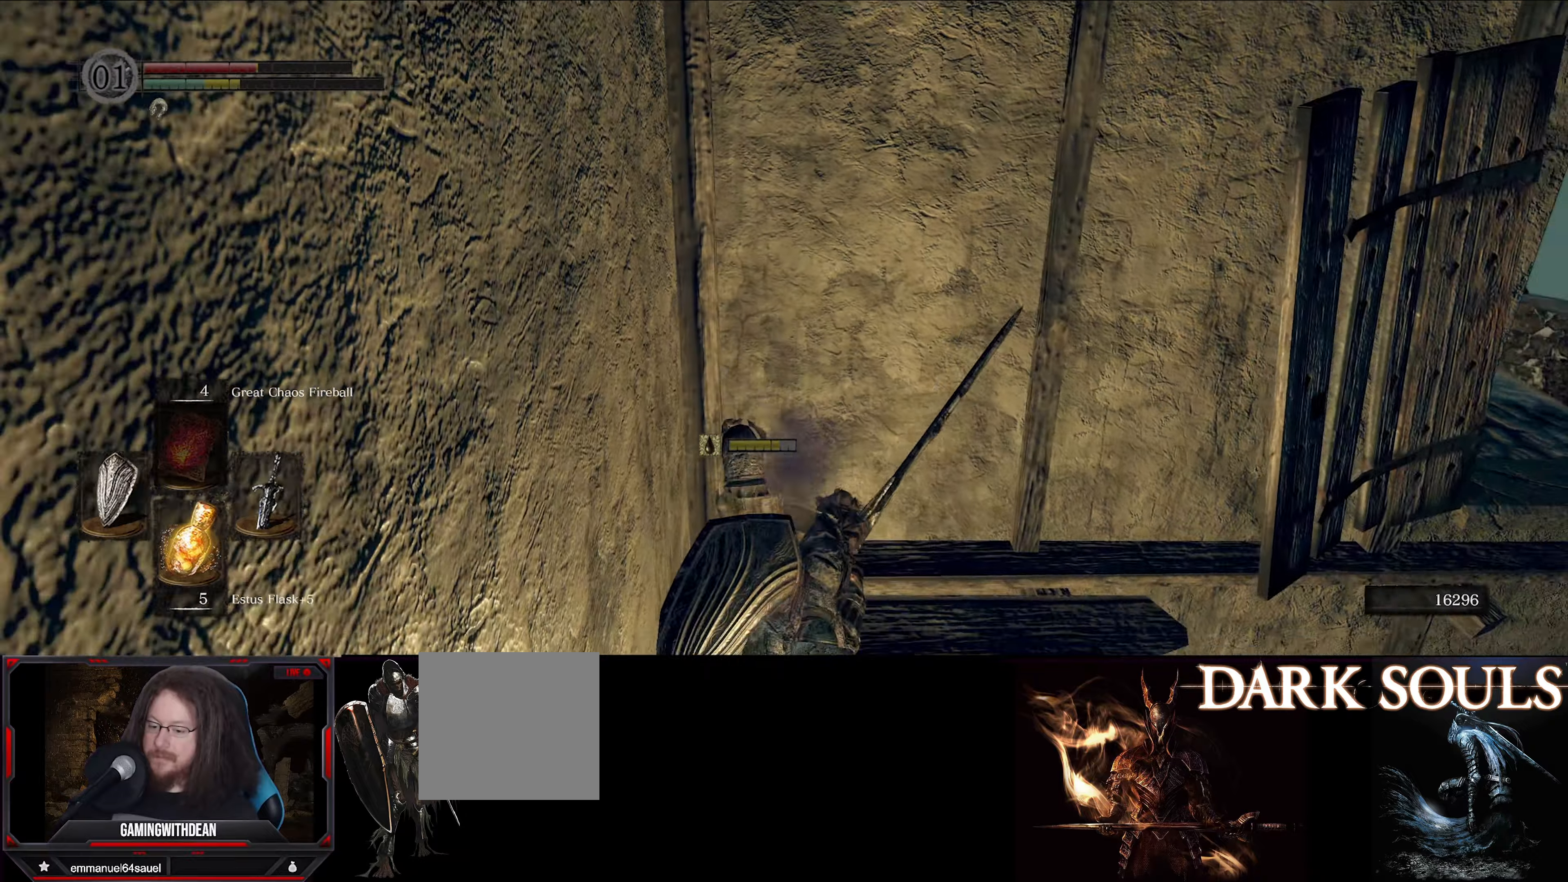
{"buttons": [], "left_stick": "up-right", "right_stick": "right", "events": [[167, "right_stick", "center"], [250, "B", "up"], [350, "left_stick", "up-right"], [400, "right_stick", "right"]]}
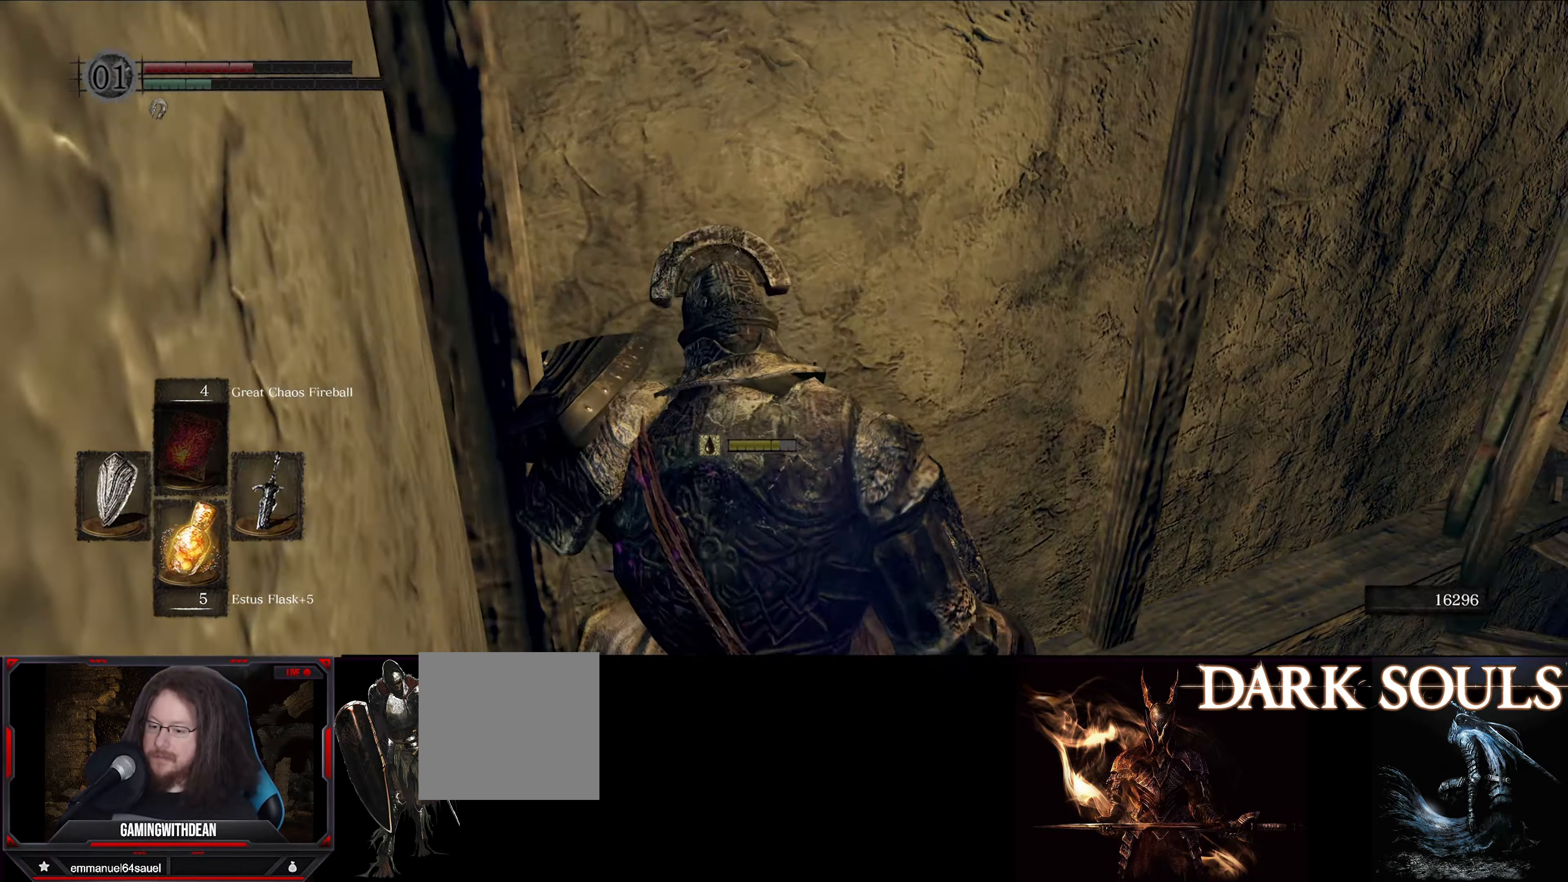
{"buttons": [], "left_stick": "right", "right_stick": "center", "events": [[33, "left_stick", "center"], [183, "right_stick", "center"], [483, "left_stick", "right"]]}
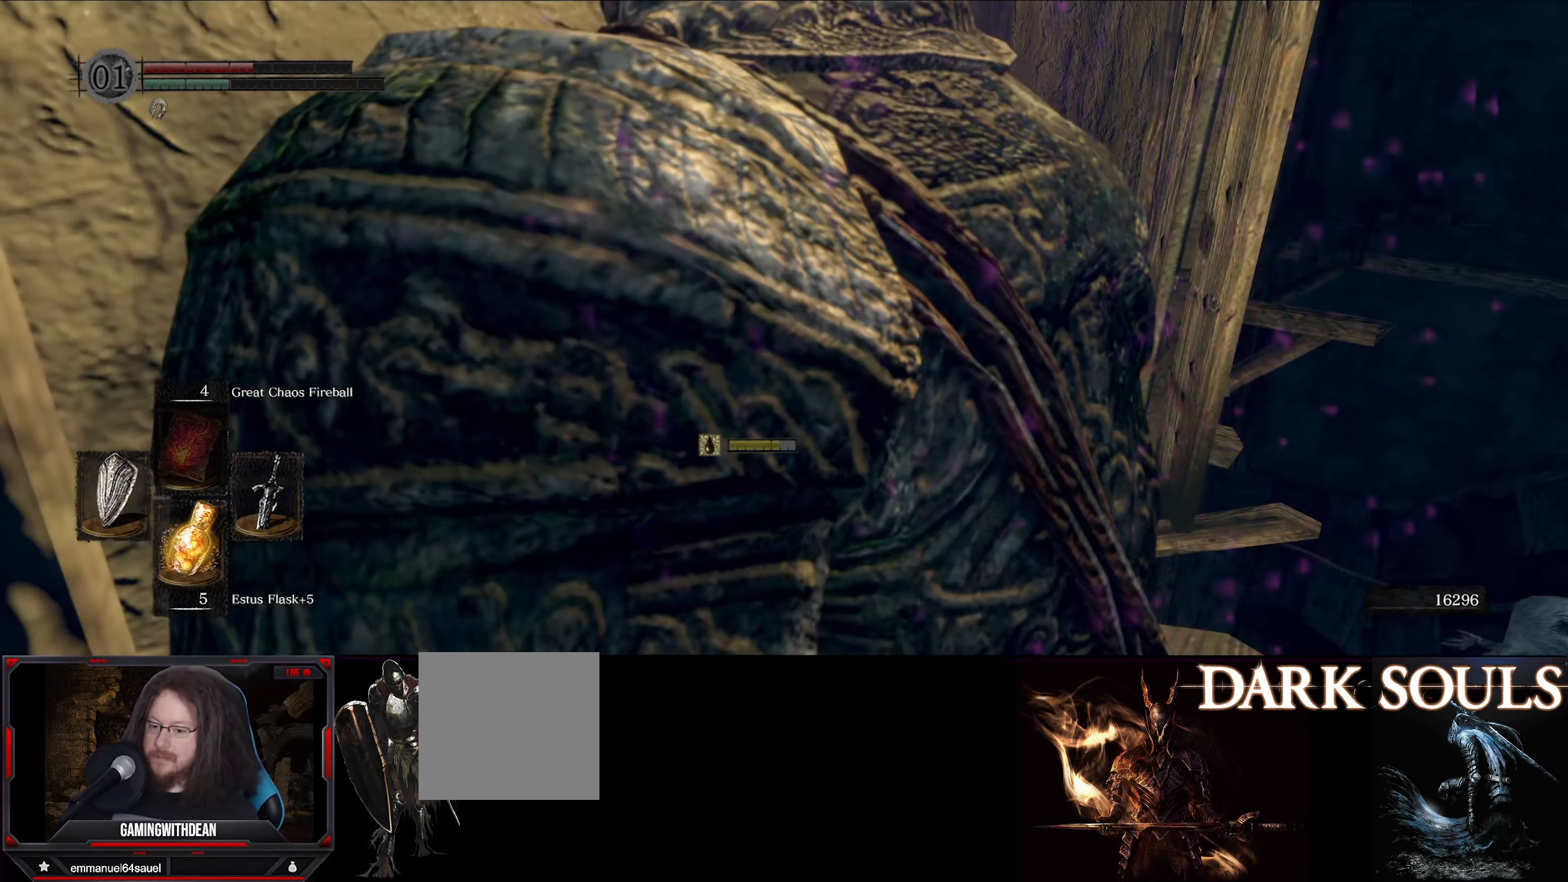
{"buttons": [], "left_stick": "down-right", "right_stick": "center", "events": [[133, "right_stick", "down-right"], [233, "left_stick", "center"], [367, "right_stick", "center"], [433, "left_stick", "down-right"]]}
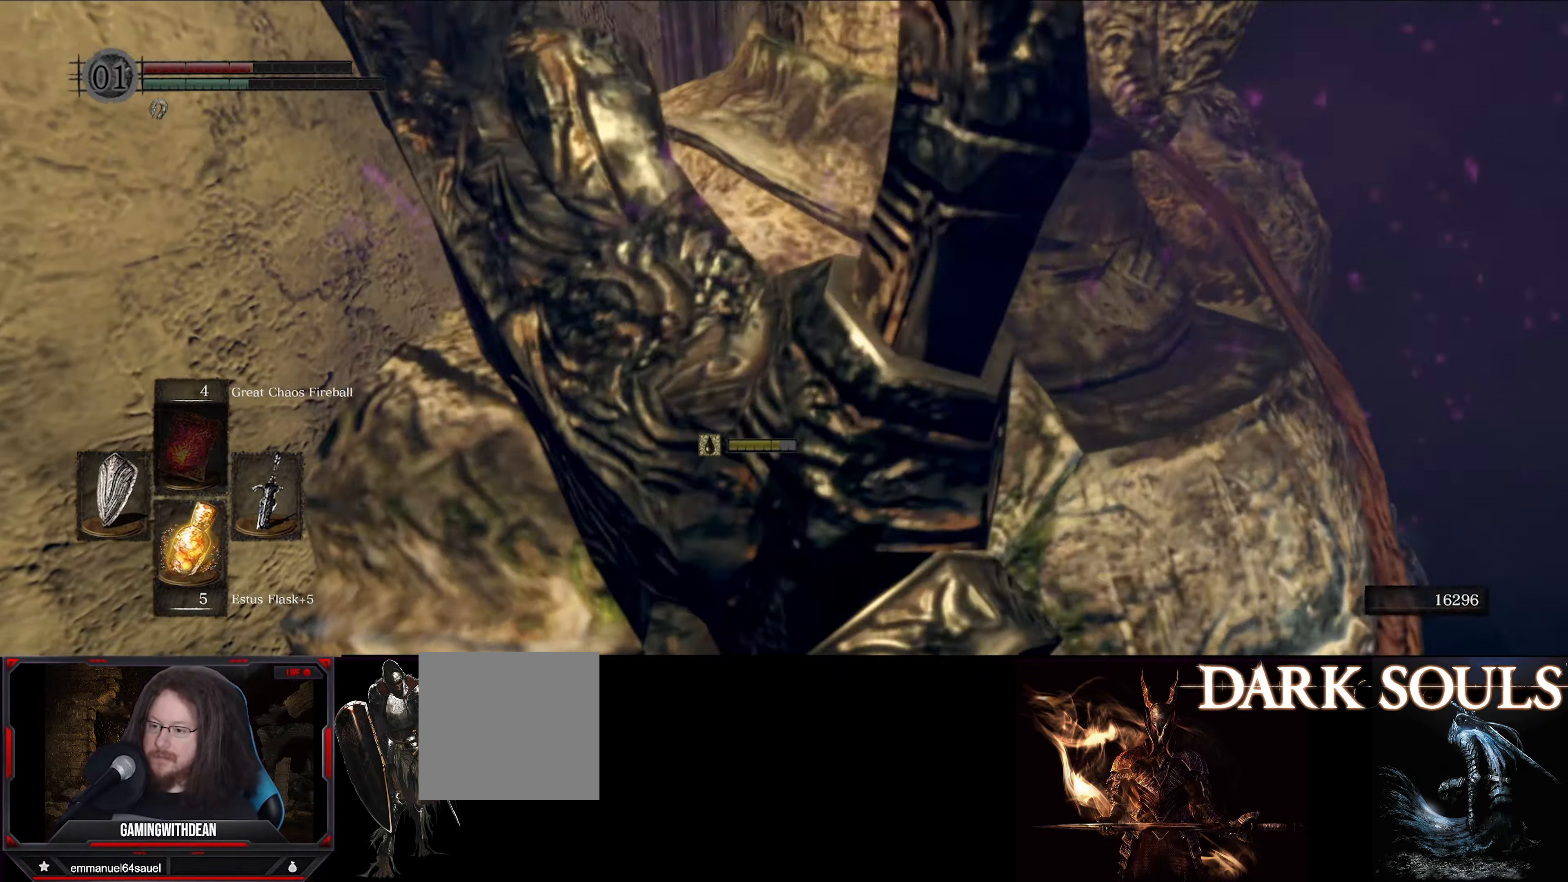
{"buttons": [], "left_stick": "center", "right_stick": "down-right", "events": [[83, "left_stick", "down"], [133, "right_stick", "down-right"], [233, "left_stick", "center"]]}
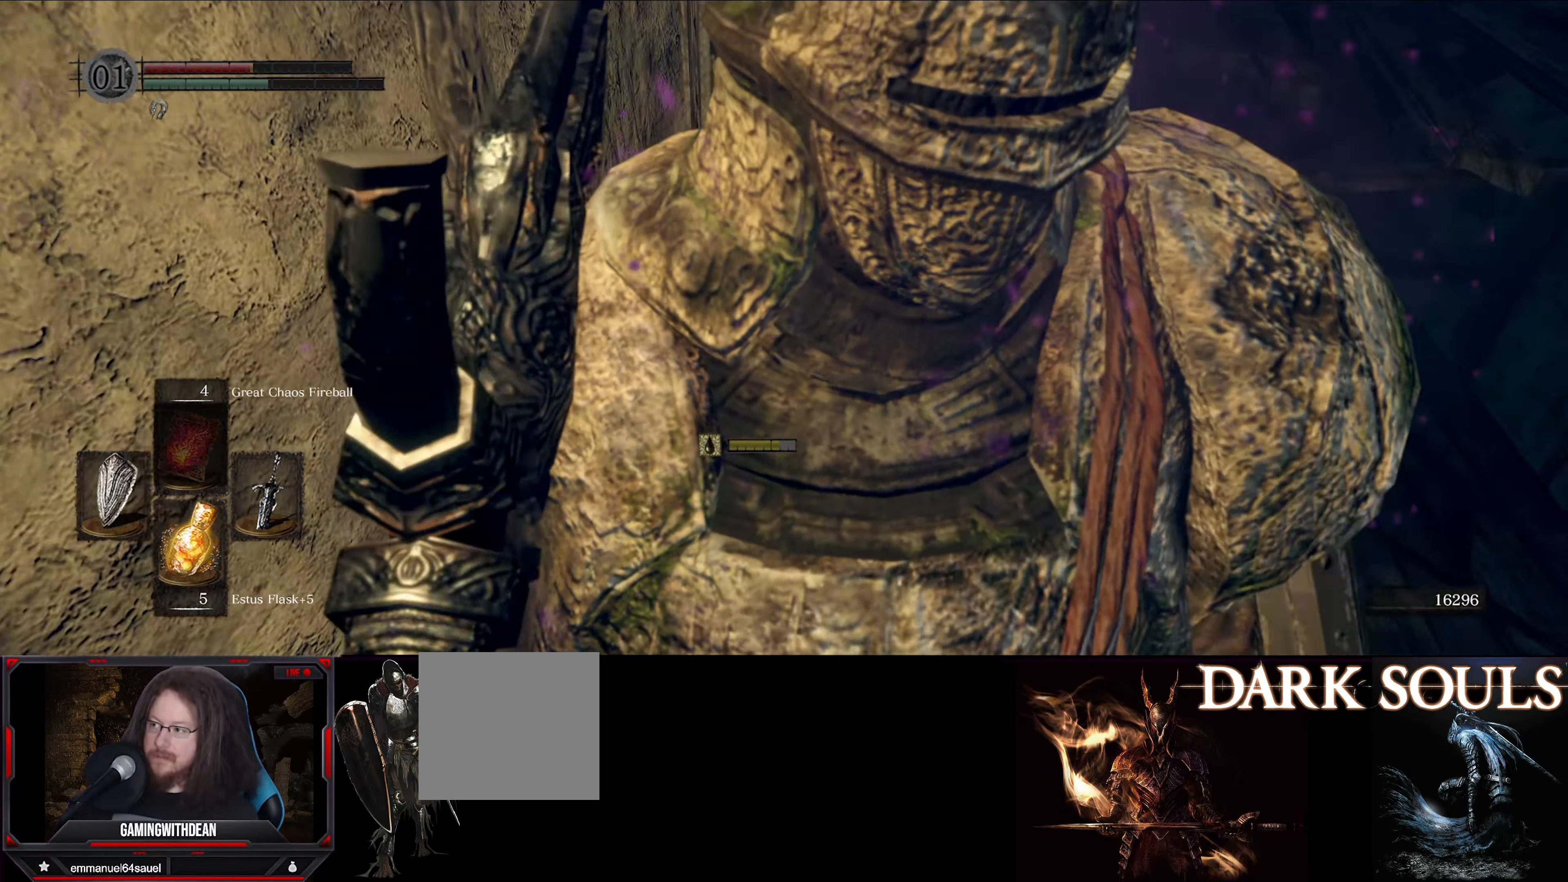
{"buttons": [], "left_stick": "center", "right_stick": "center", "events": [[250, "right_stick", "center"]]}
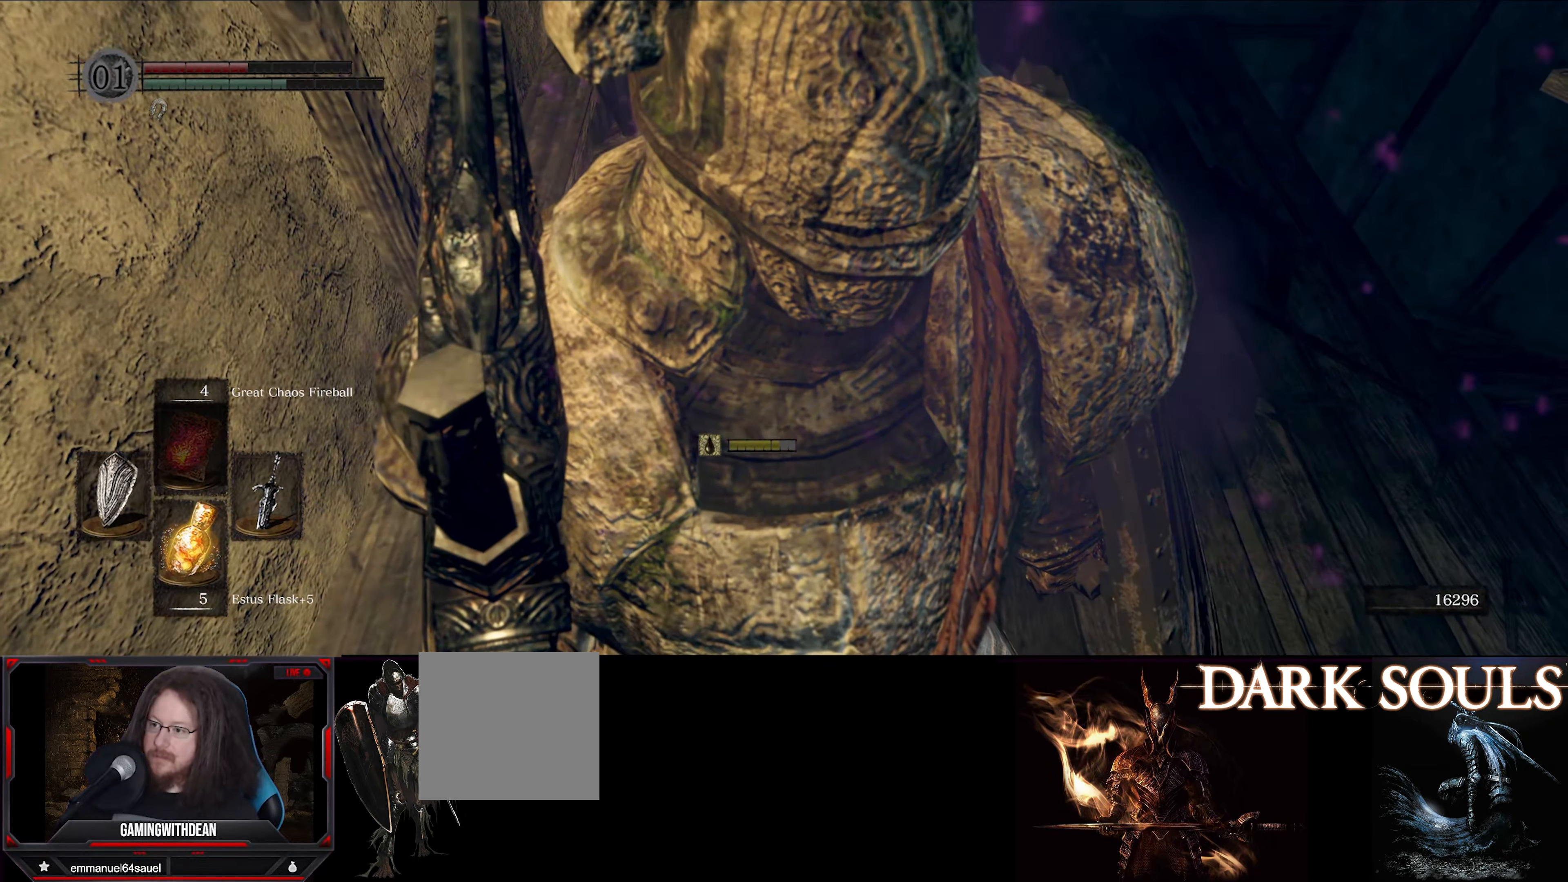
{"buttons": [], "left_stick": "center", "right_stick": "left", "events": [[67, "X", "down"], [133, "X", "up"], [500, "right_stick", "left"]]}
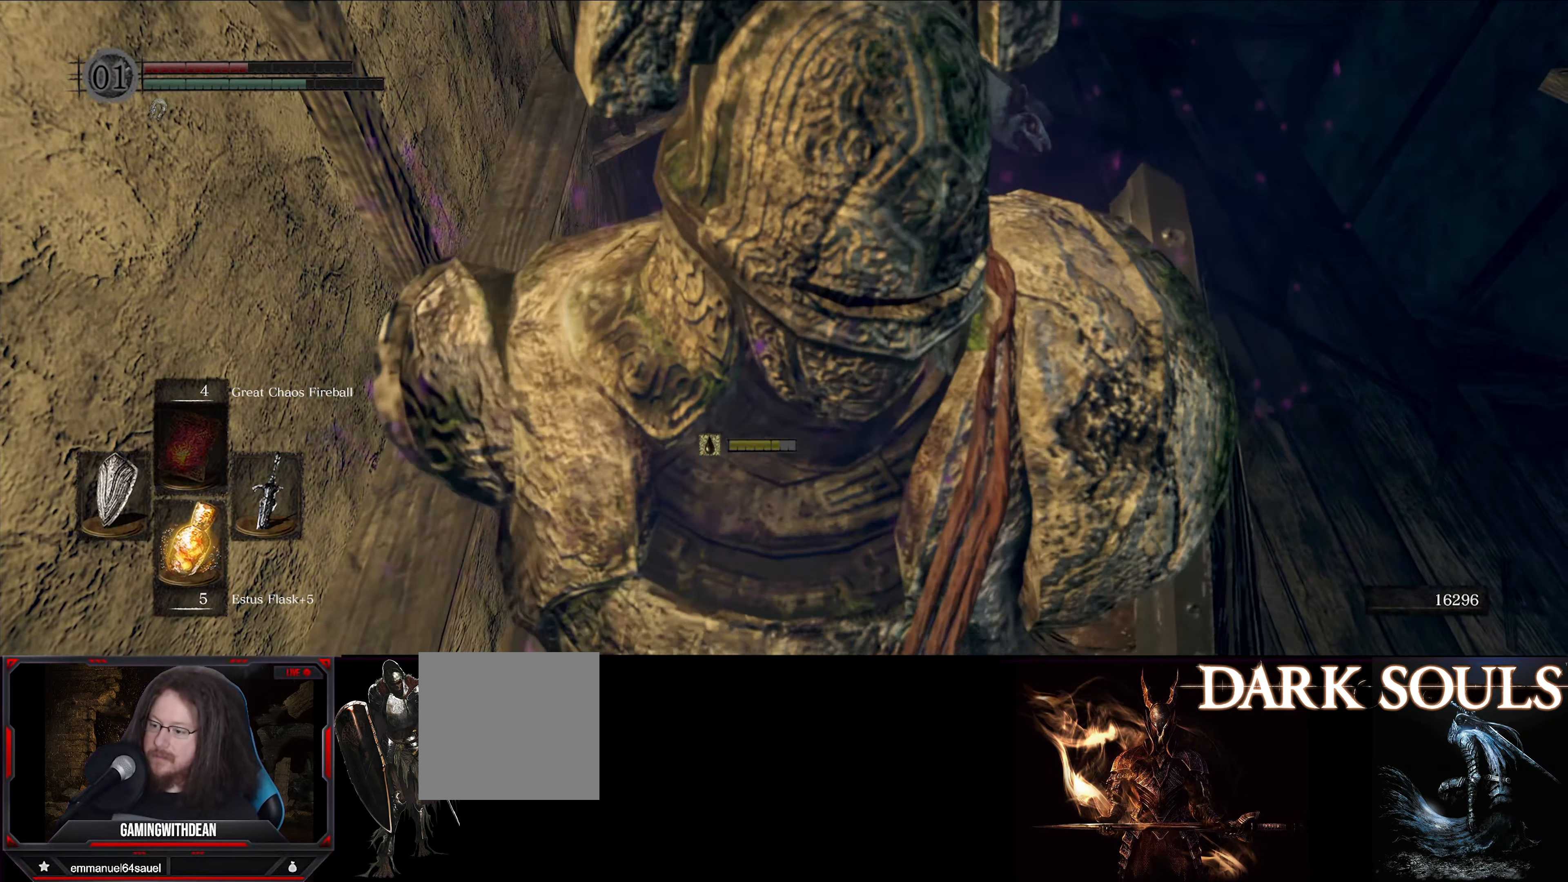
{"buttons": [], "left_stick": "center", "right_stick": "center", "events": [[200, "right_stick", "center"]]}
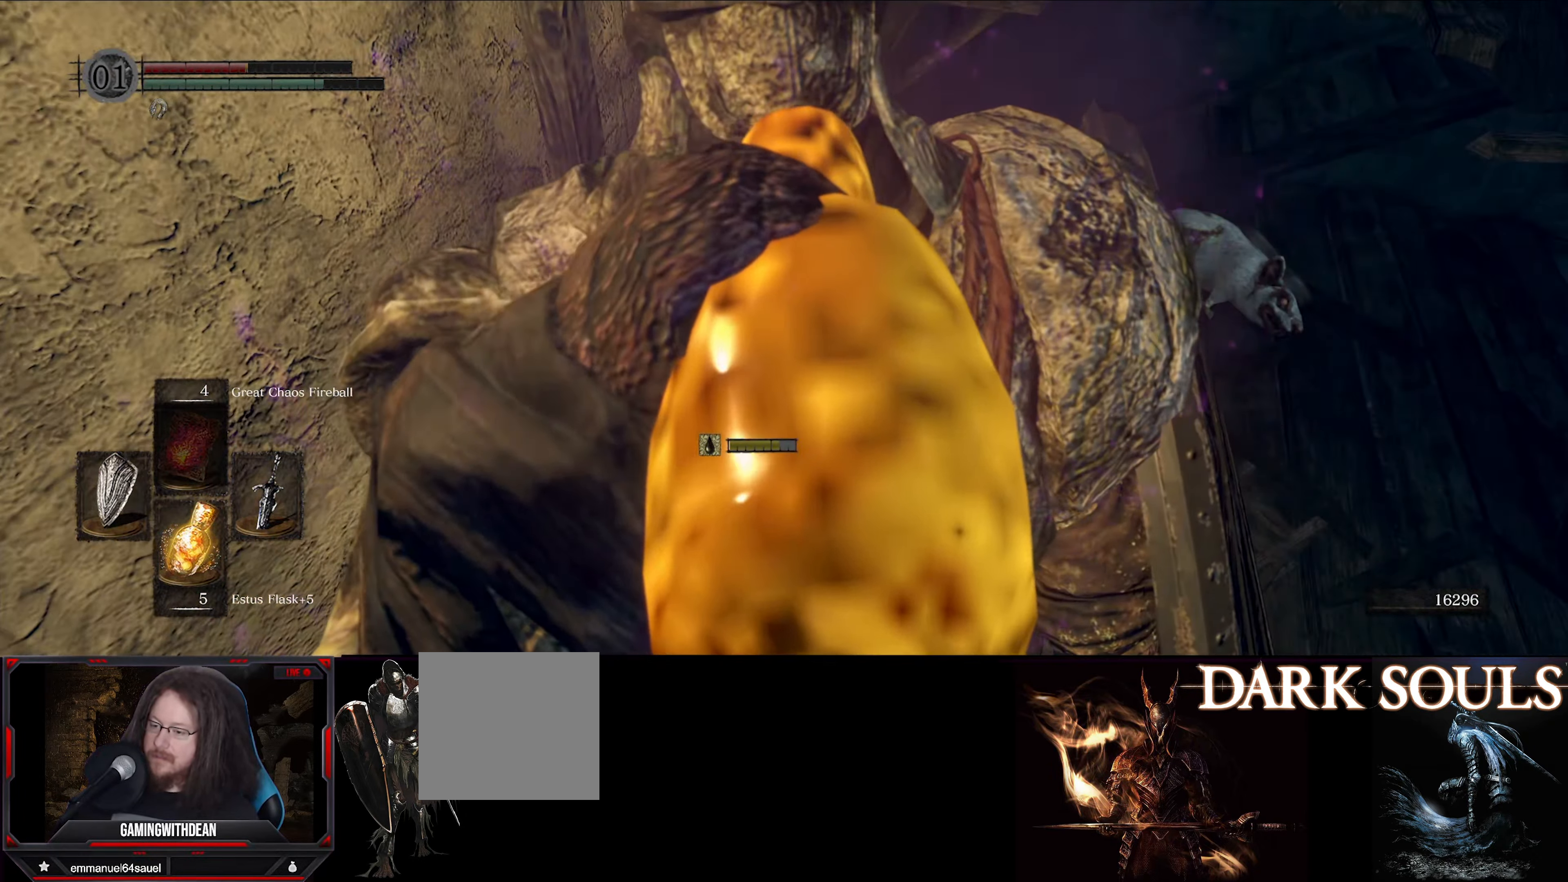
{"buttons": [], "left_stick": "center", "right_stick": "center", "events": [[50, "right_stick", "left"], [450, "right_stick", "center"]]}
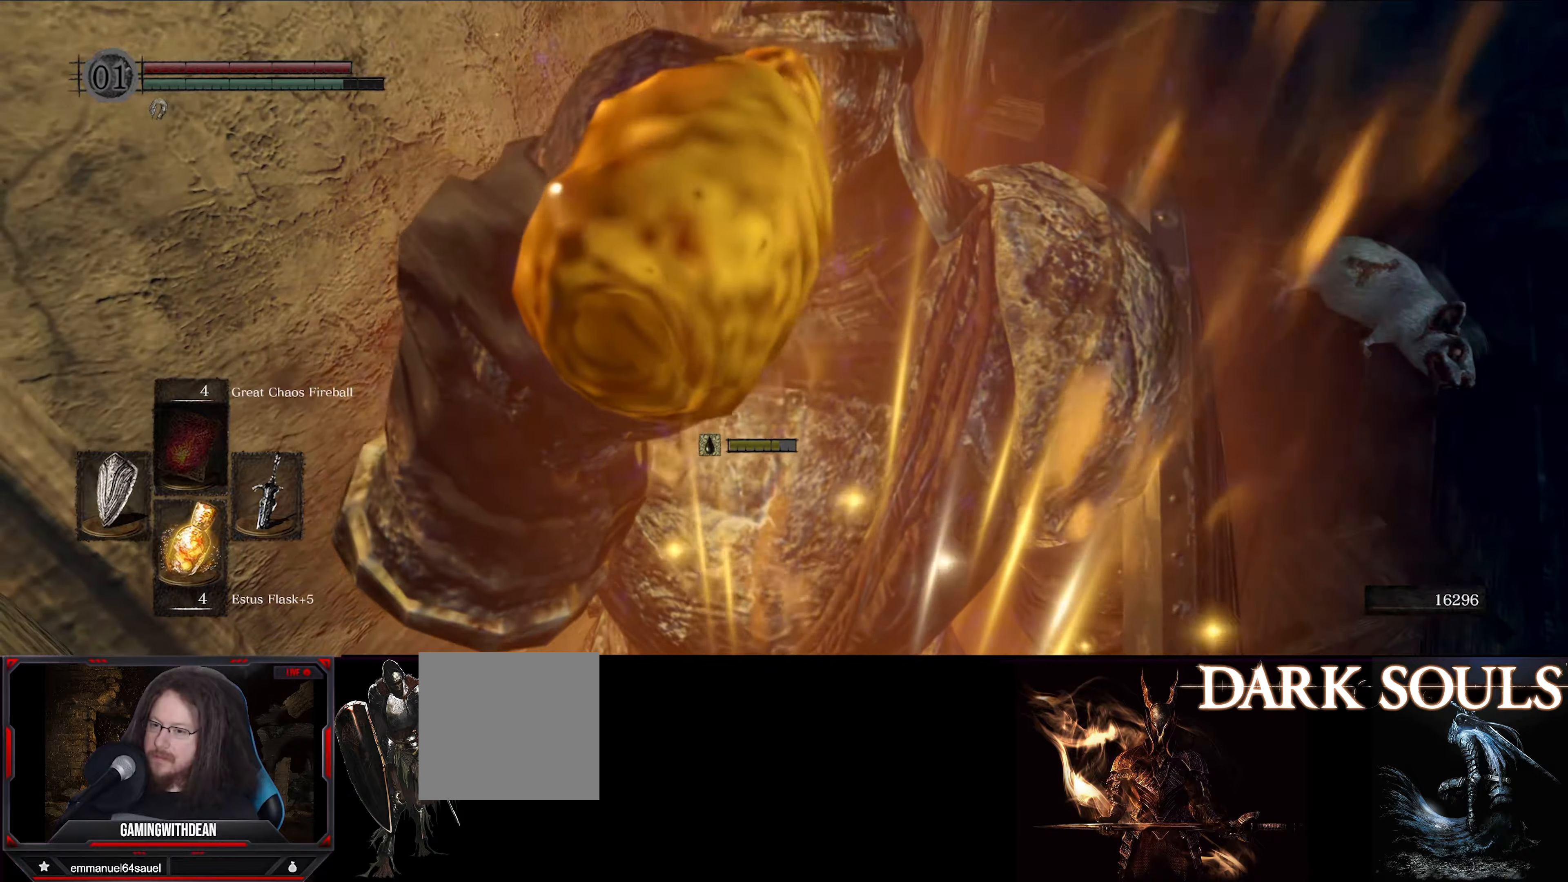
{"buttons": ["B"], "left_stick": "up-right", "right_stick": "center", "events": [[134, "B", "down"], [134, "left_stick", "up-right"], [250, "right_stick", "left"], [500, "right_stick", "center"]]}
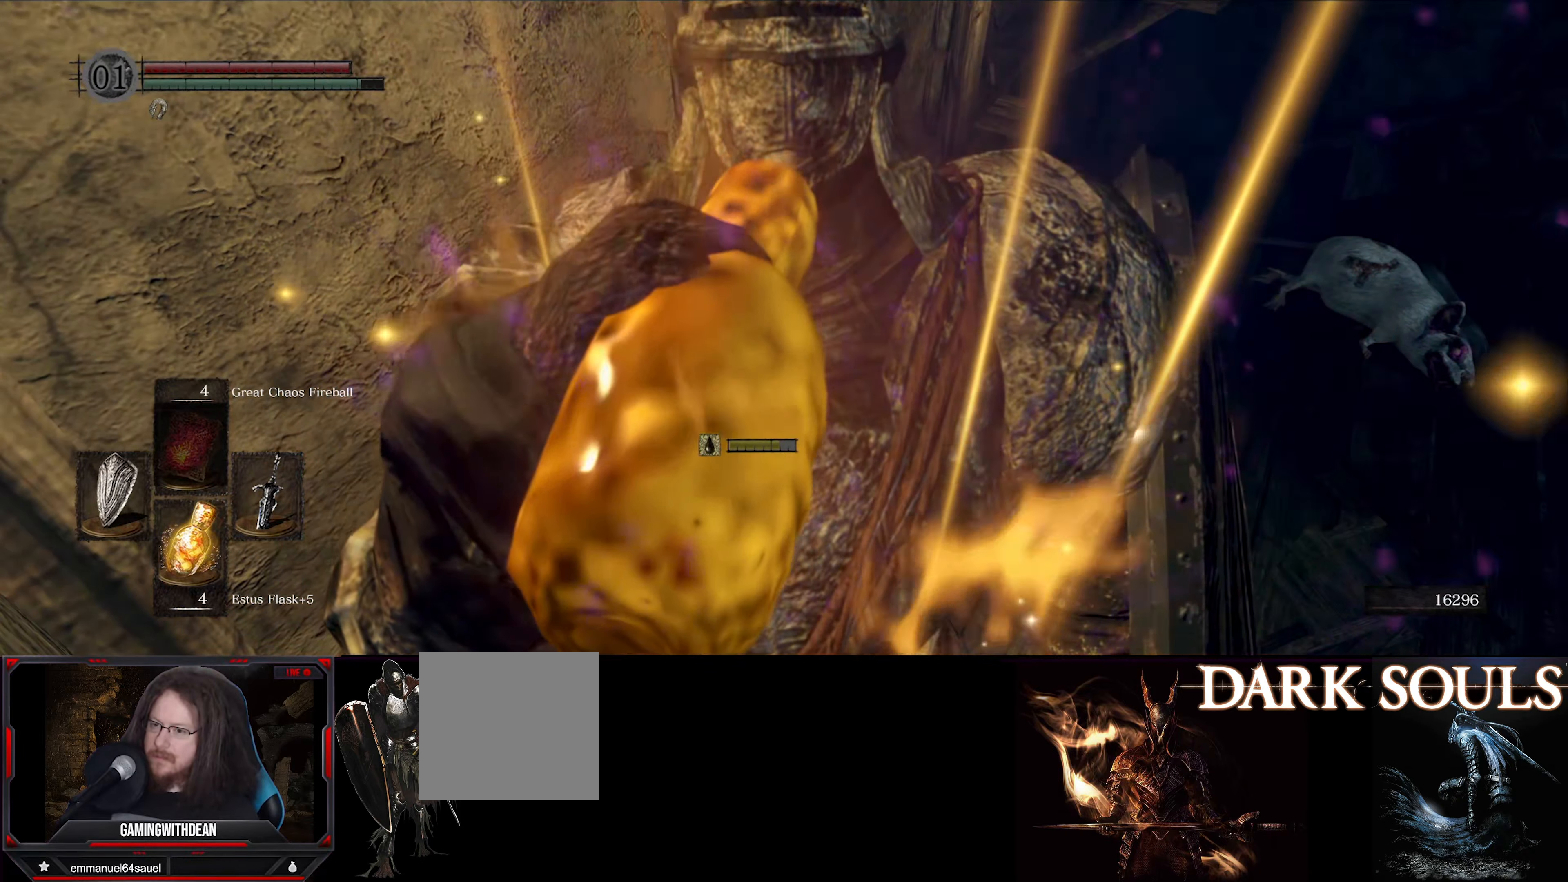
{"buttons": ["B"], "left_stick": "up-right", "right_stick": "down-left", "events": [[84, "left_stick", "center"], [367, "right_stick", "left"], [434, "right_stick", "down-left"], [450, "left_stick", "up-right"]]}
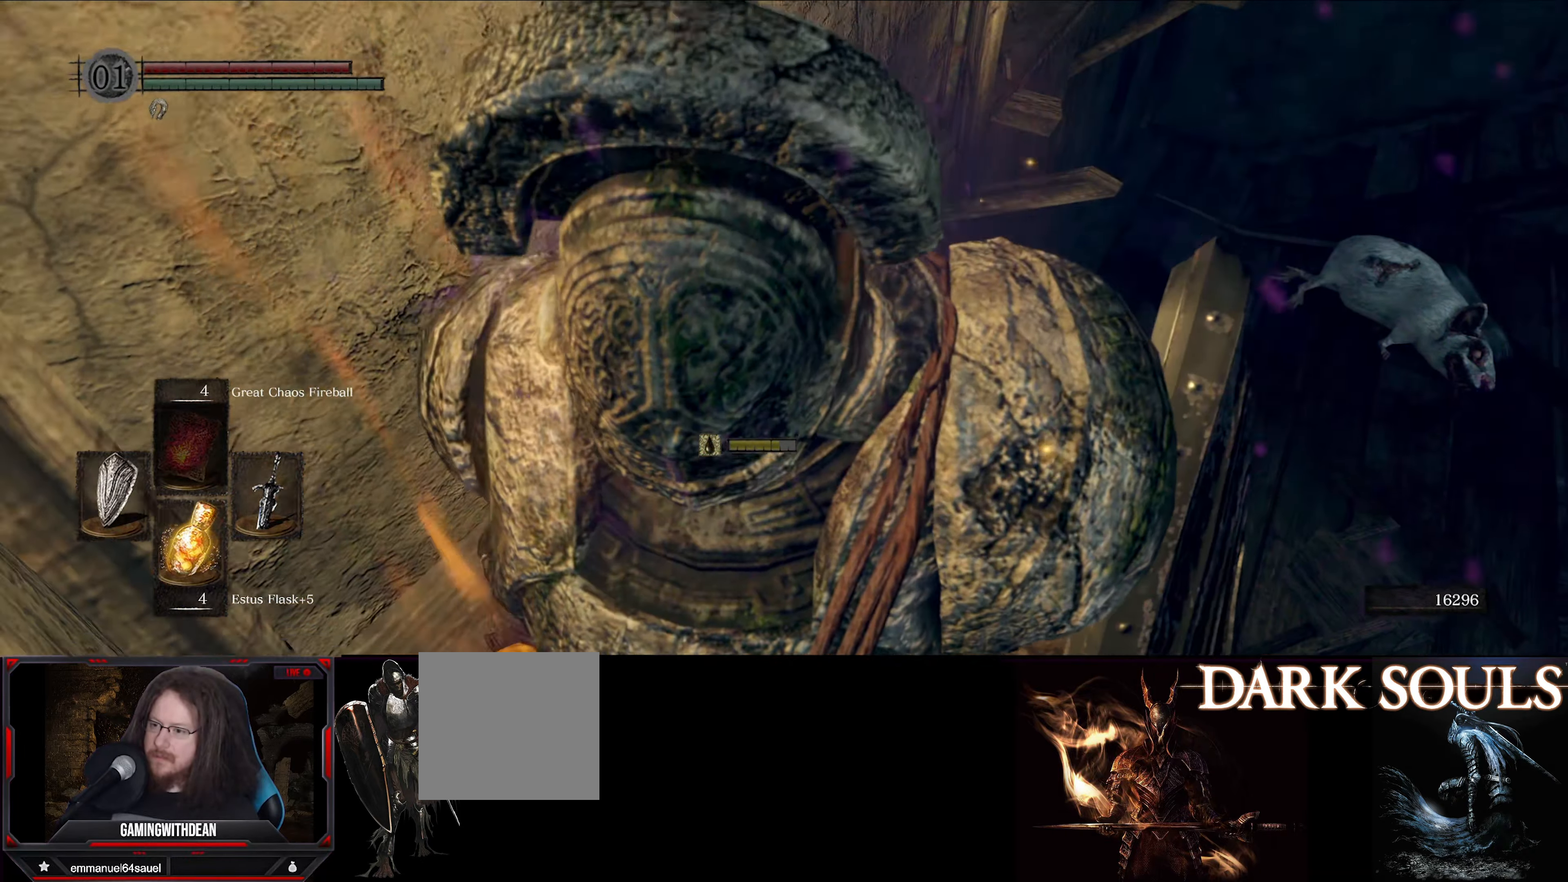
{"buttons": ["B"], "left_stick": "up-left", "right_stick": "center", "events": [[234, "right_stick", "left"], [250, "left_stick", "up"], [334, "right_stick", "center"], [367, "left_stick", "up-left"]]}
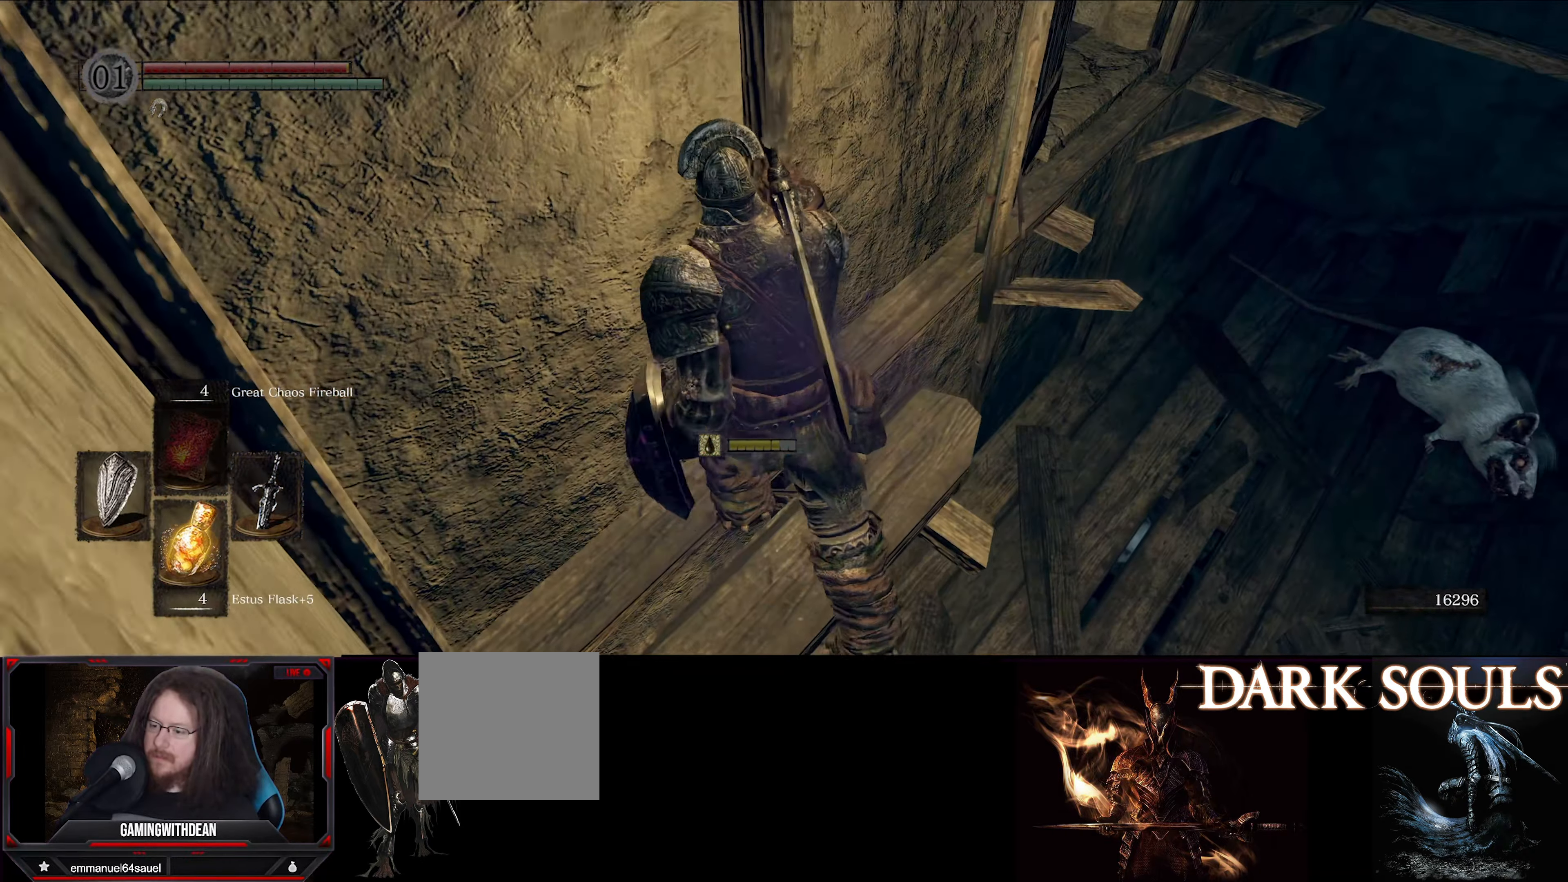
{"buttons": ["B"], "left_stick": "down-left", "right_stick": "right", "events": [[300, "right_stick", "right"], [317, "left_stick", "down-left"]]}
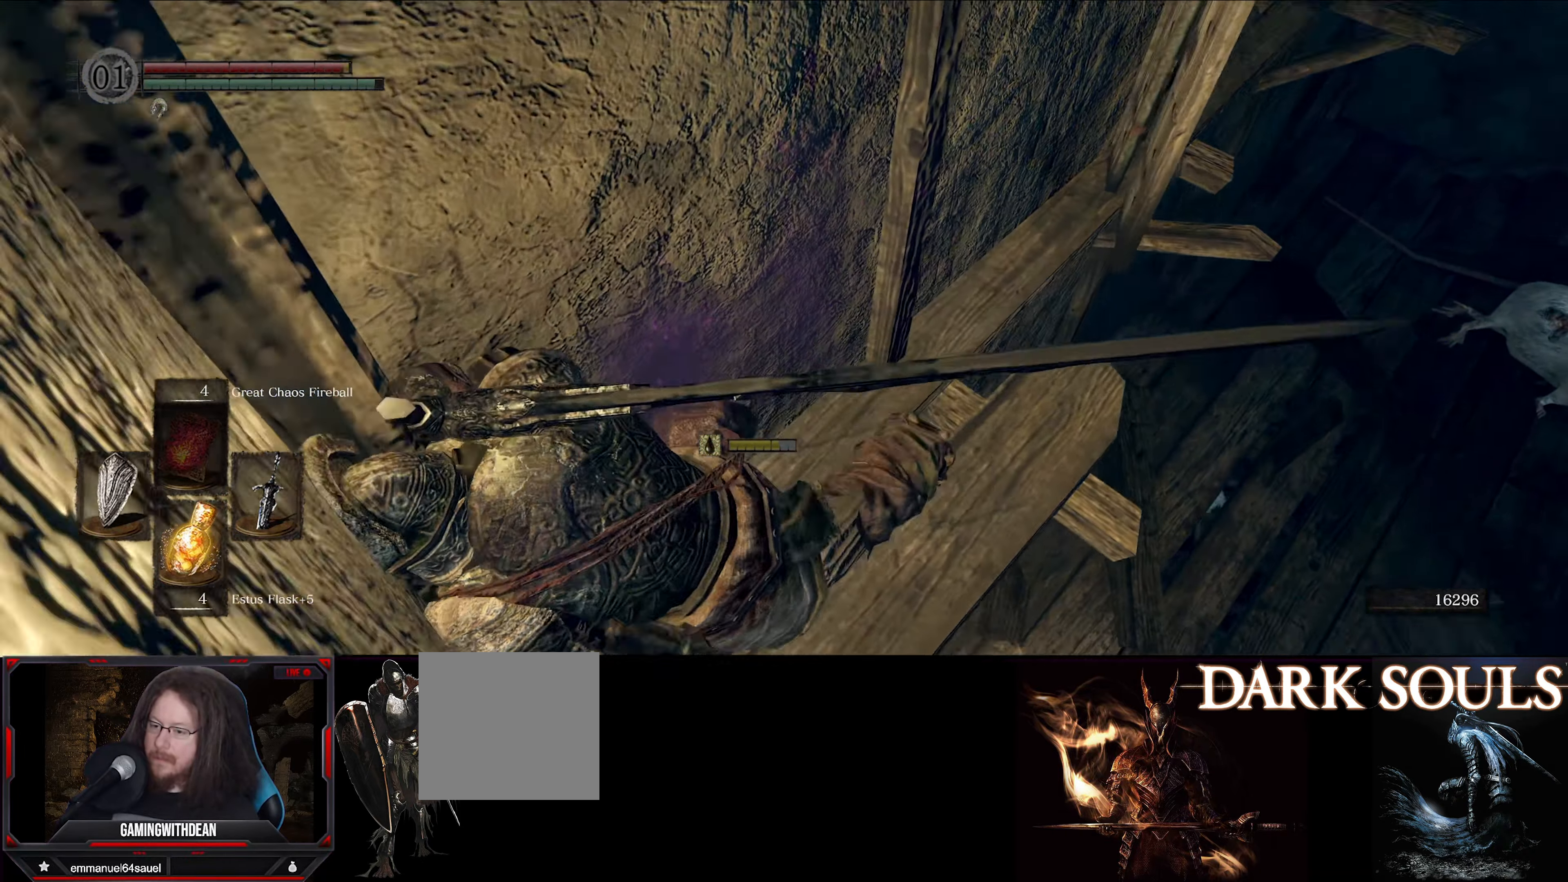
{"buttons": ["B"], "left_stick": "up-right", "right_stick": "center", "events": [[67, "left_stick", "down-right"], [100, "right_stick", "center"], [117, "left_stick", "up-right"]]}
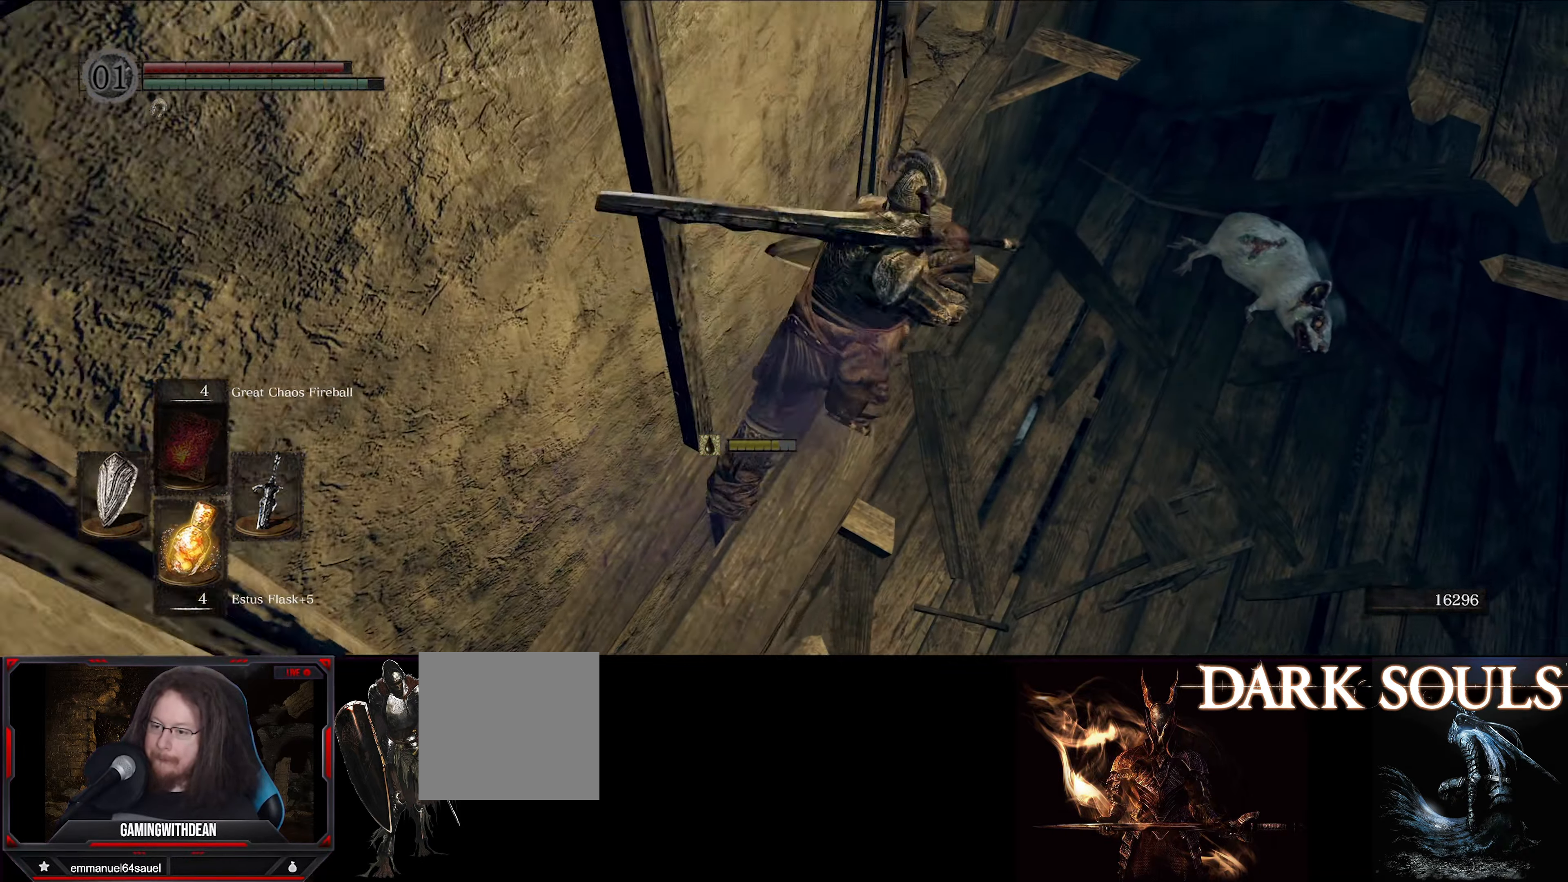
{"buttons": ["B"], "left_stick": "up", "right_stick": "center", "events": [[17, "left_stick", "up"]]}
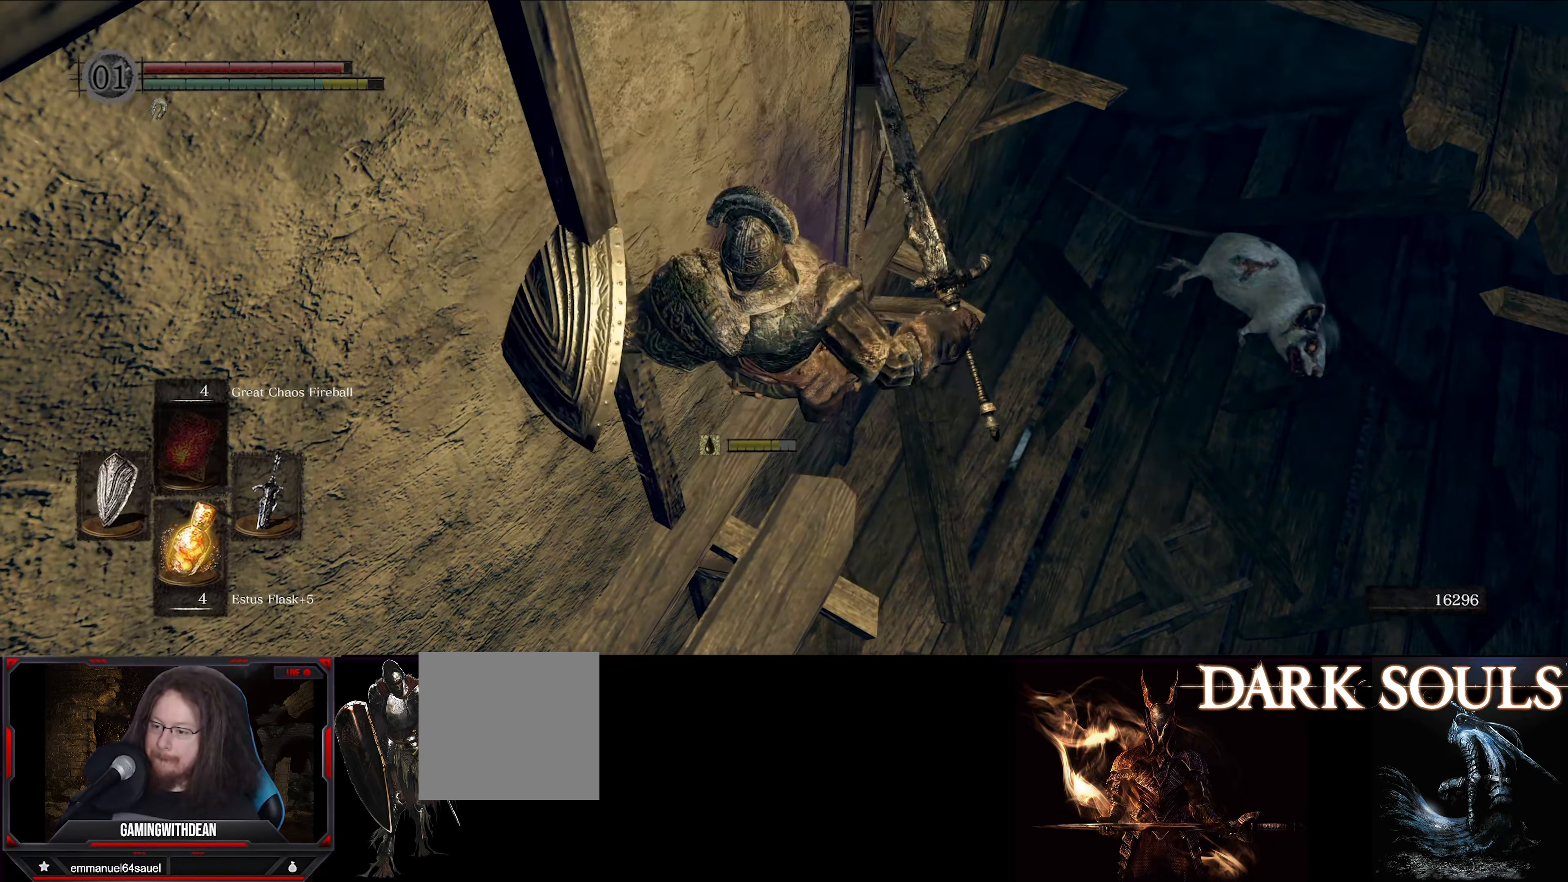
{"buttons": ["B"], "left_stick": "down-left", "right_stick": "center", "events": [[50, "left_stick", "center"], [100, "right_stick", "right"], [150, "right_stick", "up-right"], [267, "left_stick", "left"], [417, "right_stick", "center"], [434, "left_stick", "down-left"]]}
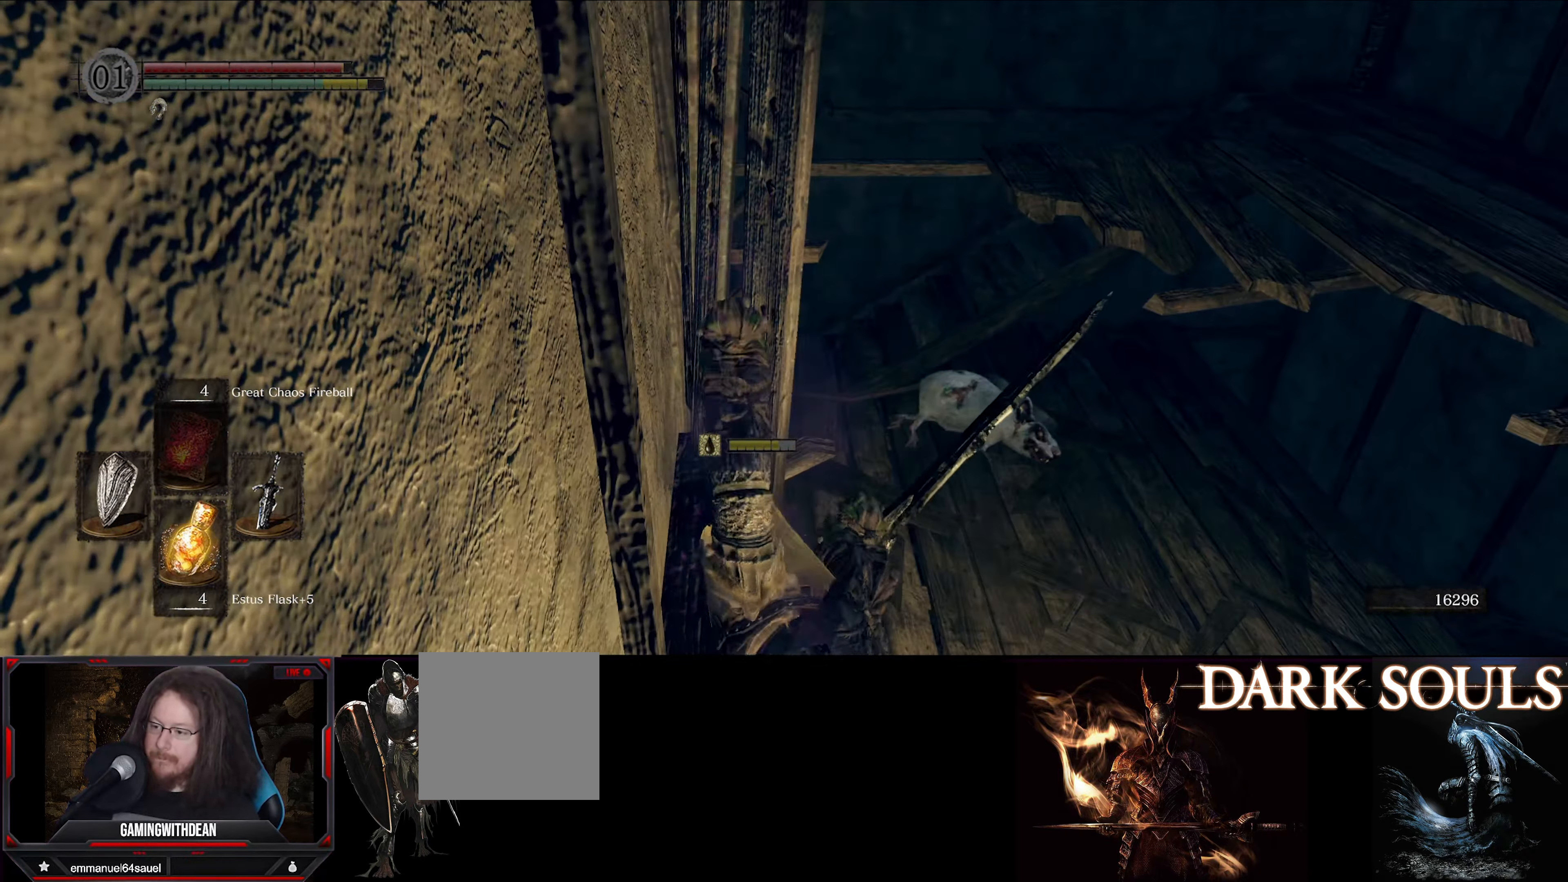
{"buttons": ["B"], "left_stick": "down", "right_stick": "center", "events": [[184, "left_stick", "down"]]}